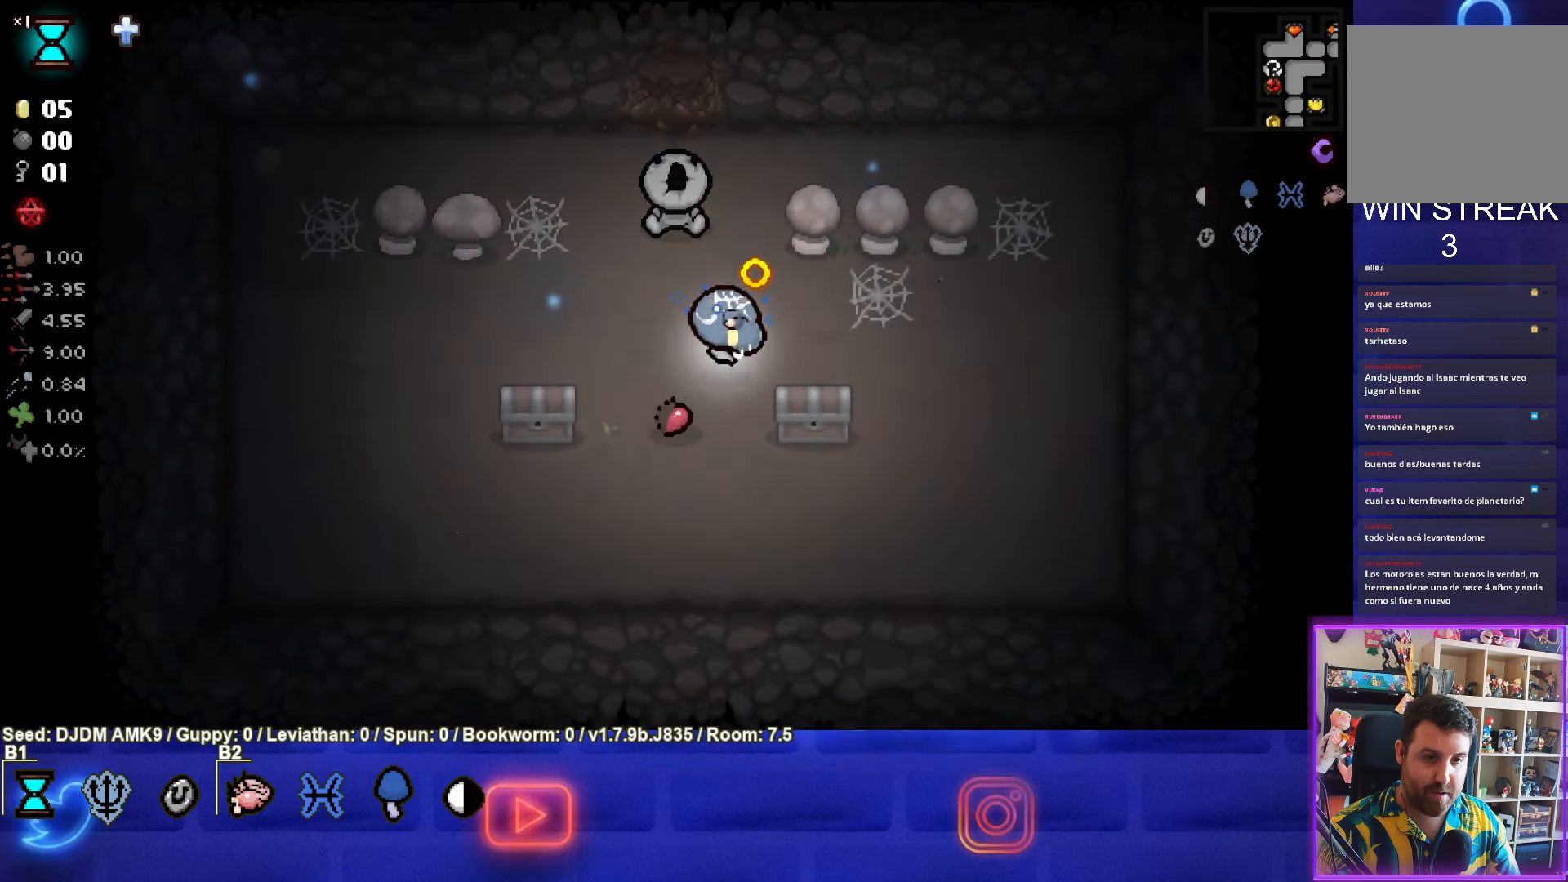
Gameplay with a controller (PlayStation layout); each line is a JSON object with the inputs held at the frame after it. "events" lists button and stick changes between this image and that frame as [ms after this image, input, new state], when the widget could be followed in between. Not read: right_stick.
{"buttons": [], "left_stick": "left", "events": [[250, "left_stick", "down-left"], [483, "left_stick", "left"]]}
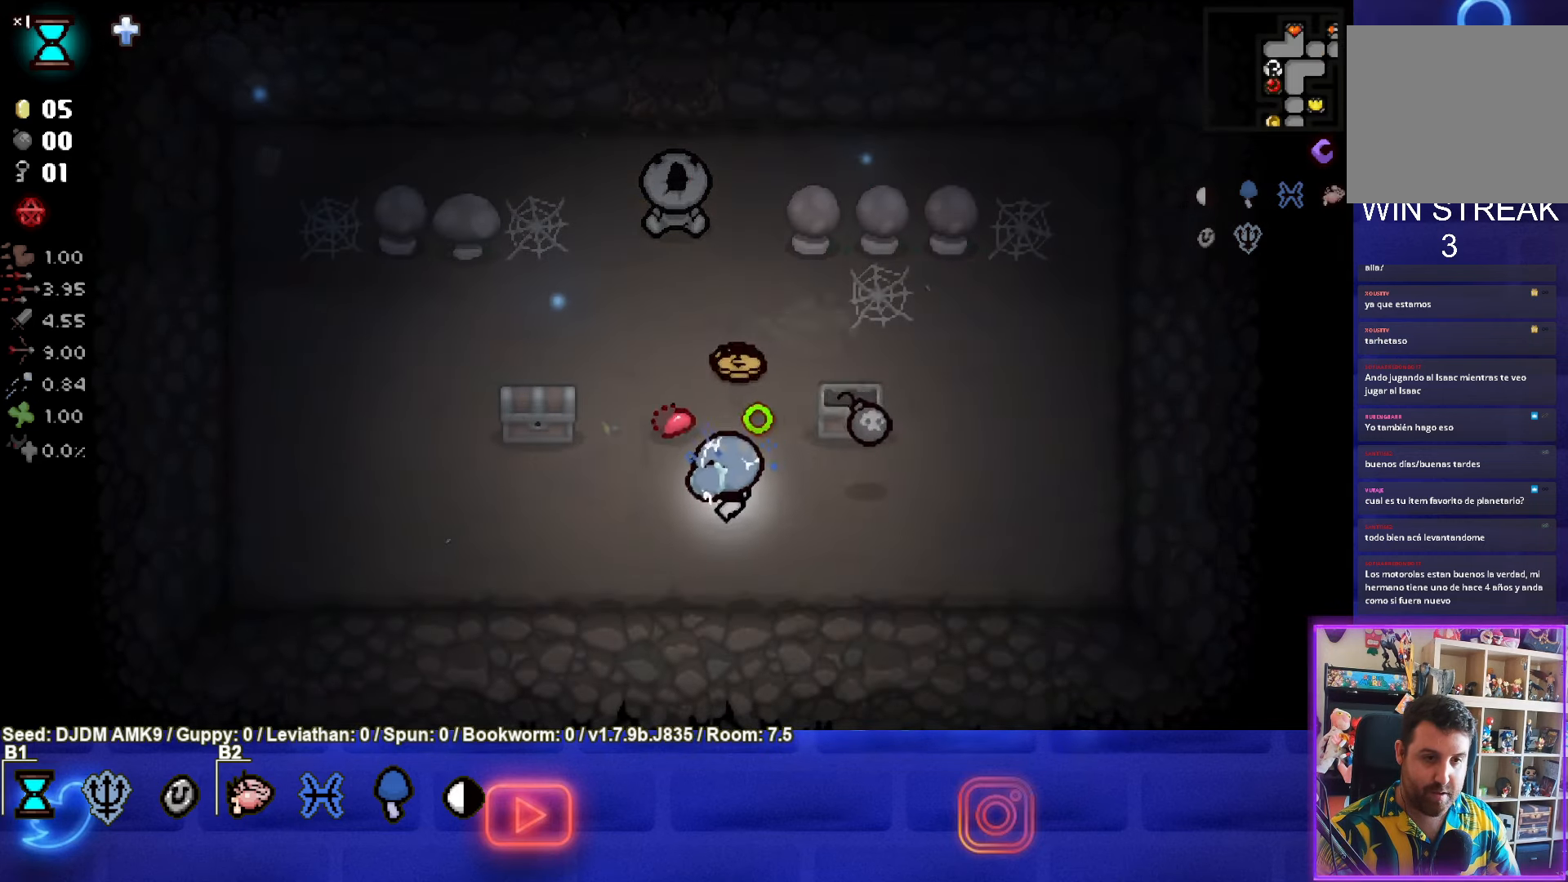
{"buttons": [], "left_stick": "up-left", "events": [[83, "left_stick", "up-left"]]}
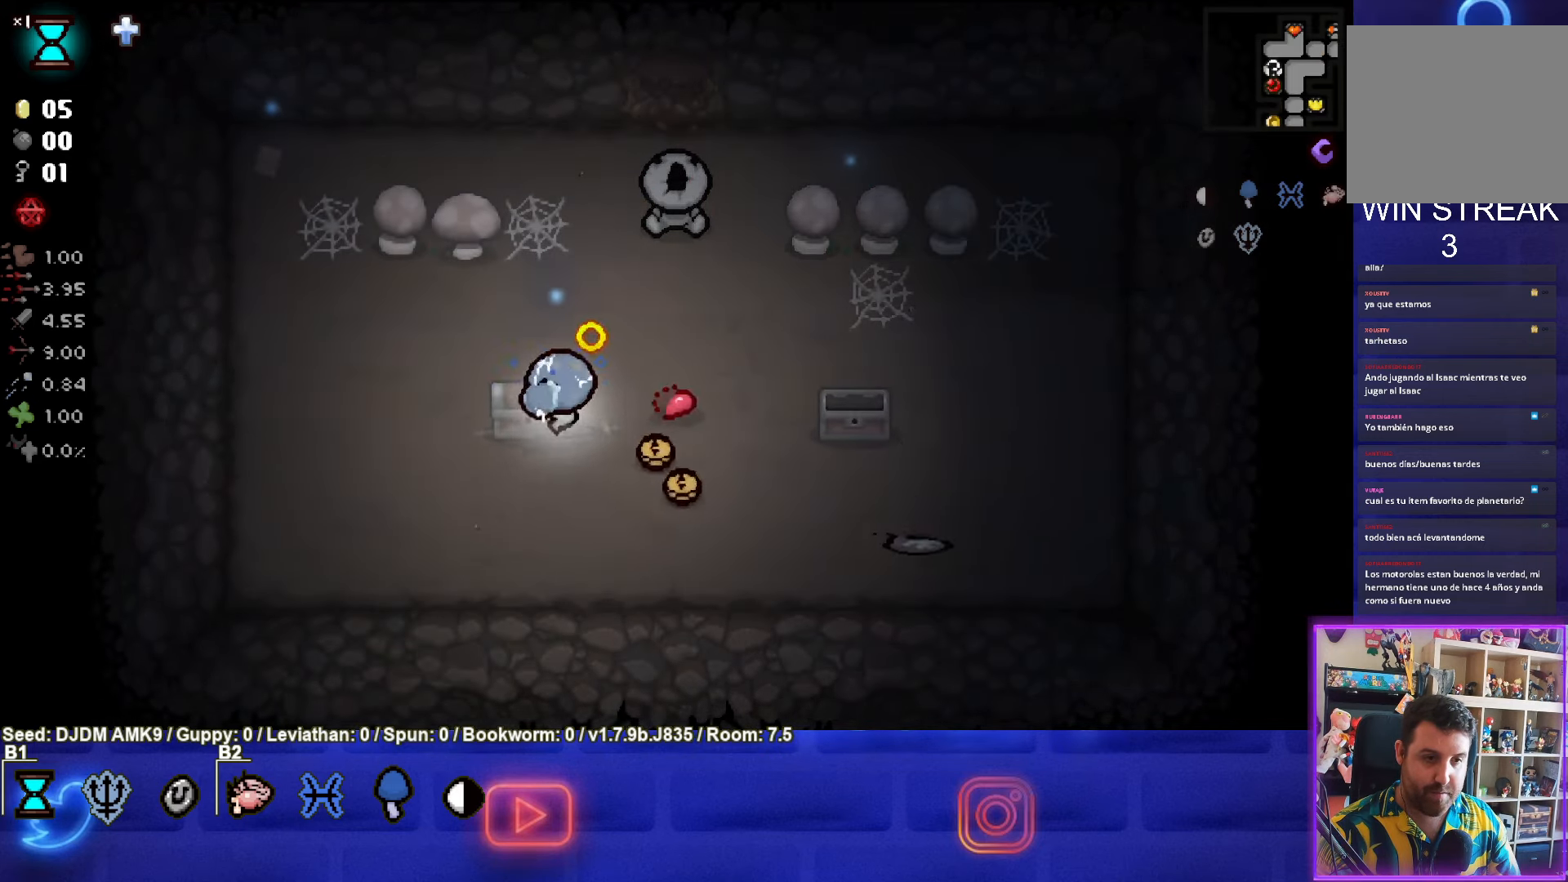
{"buttons": [], "left_stick": "down-right", "events": [[83, "left_stick", "down-right"]]}
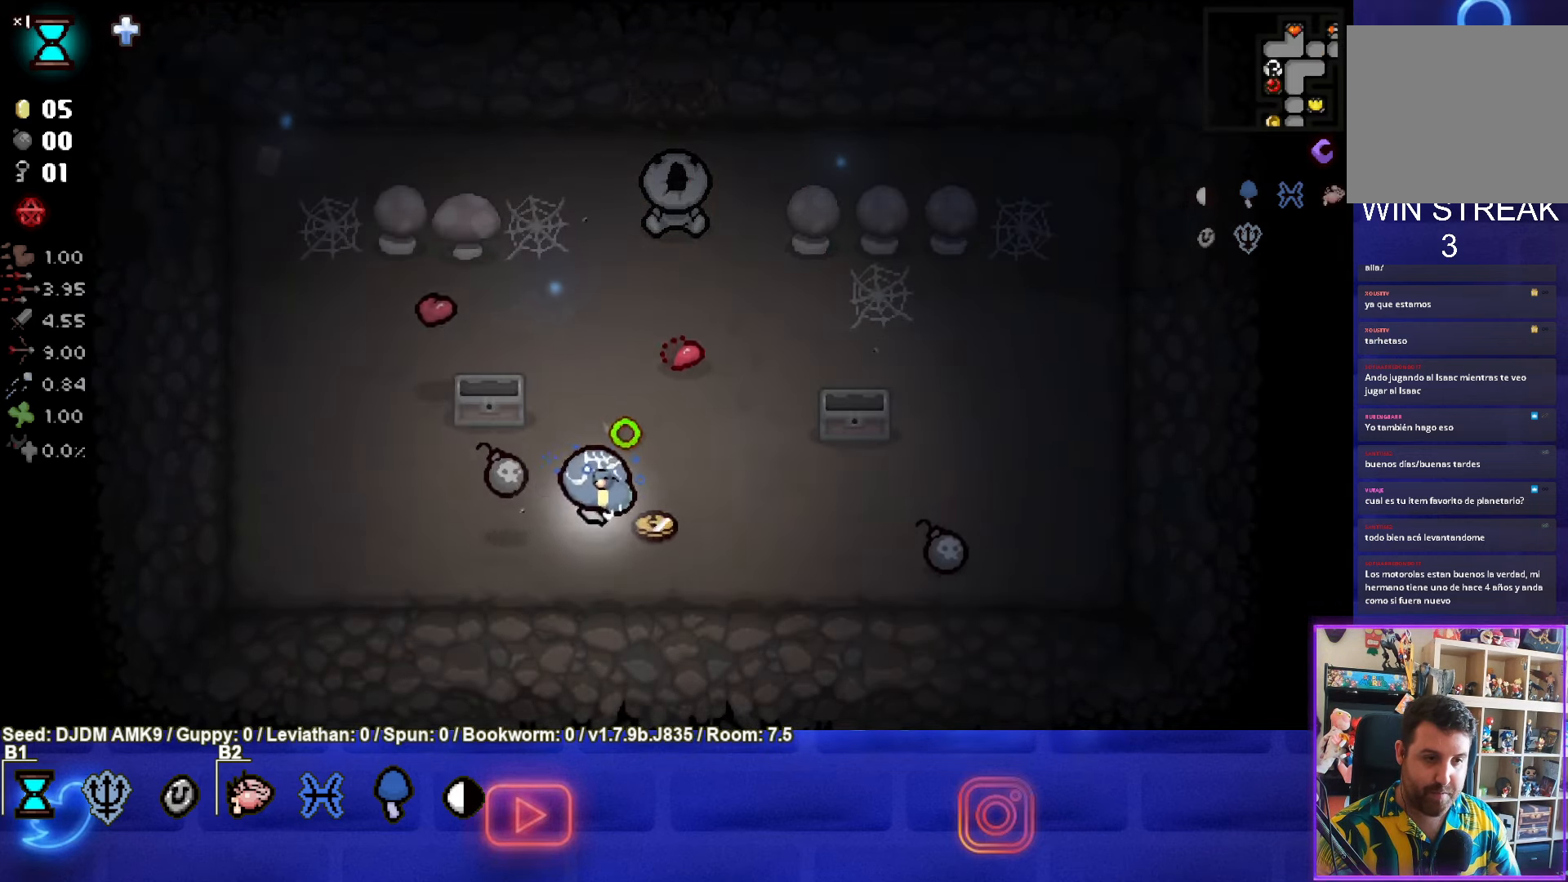
{"buttons": [], "left_stick": "left", "events": [[116, "left_stick", "down-left"], [216, "left_stick", "left"]]}
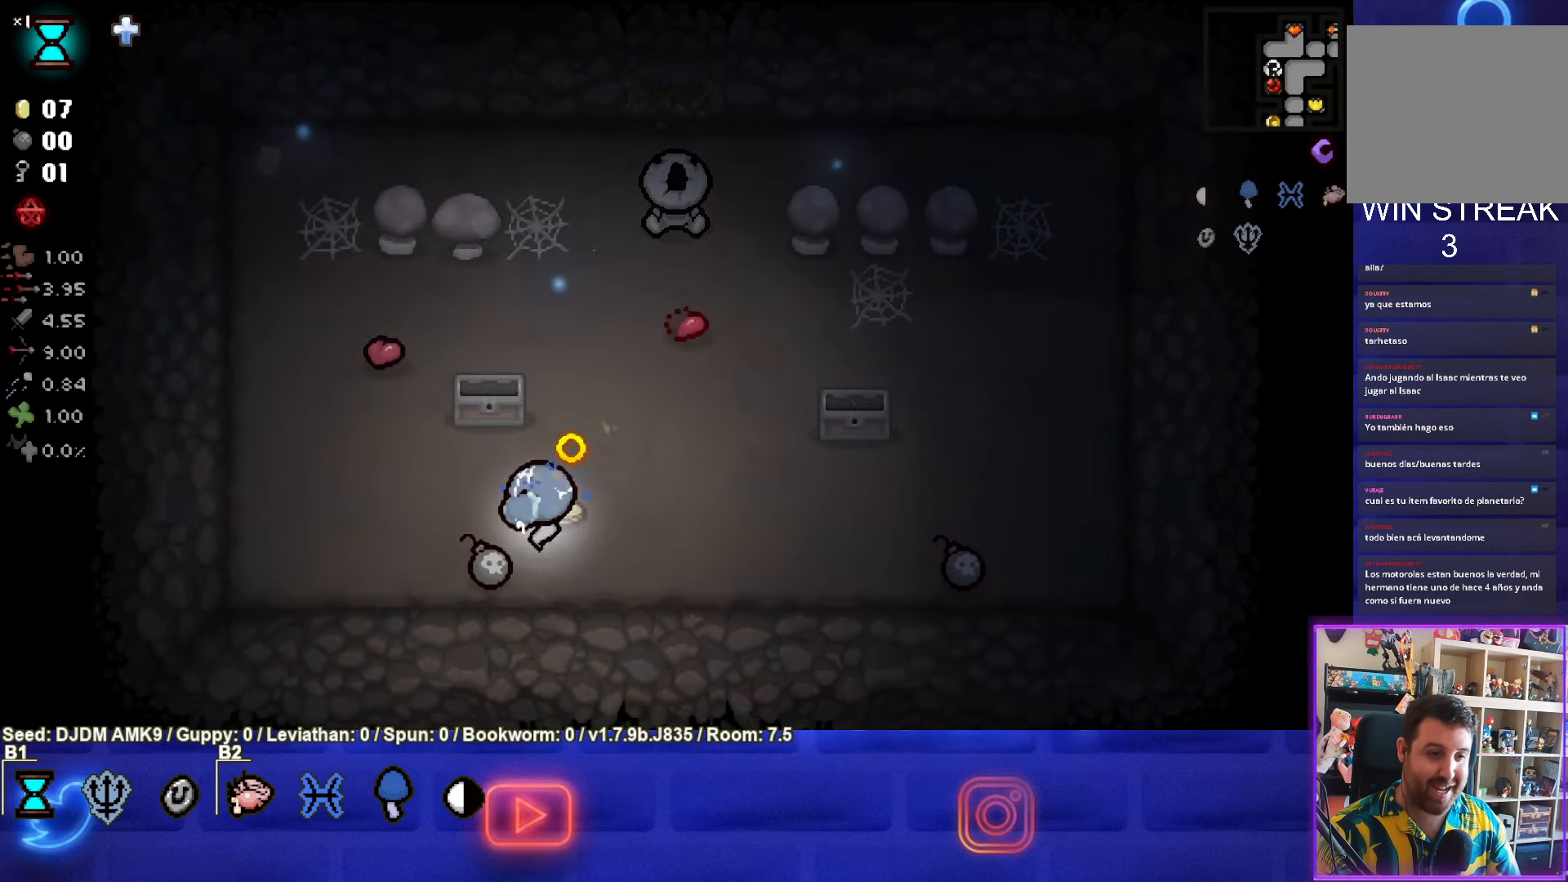
{"buttons": [], "left_stick": "right", "events": [[150, "left_stick", "down"], [233, "left_stick", "right"]]}
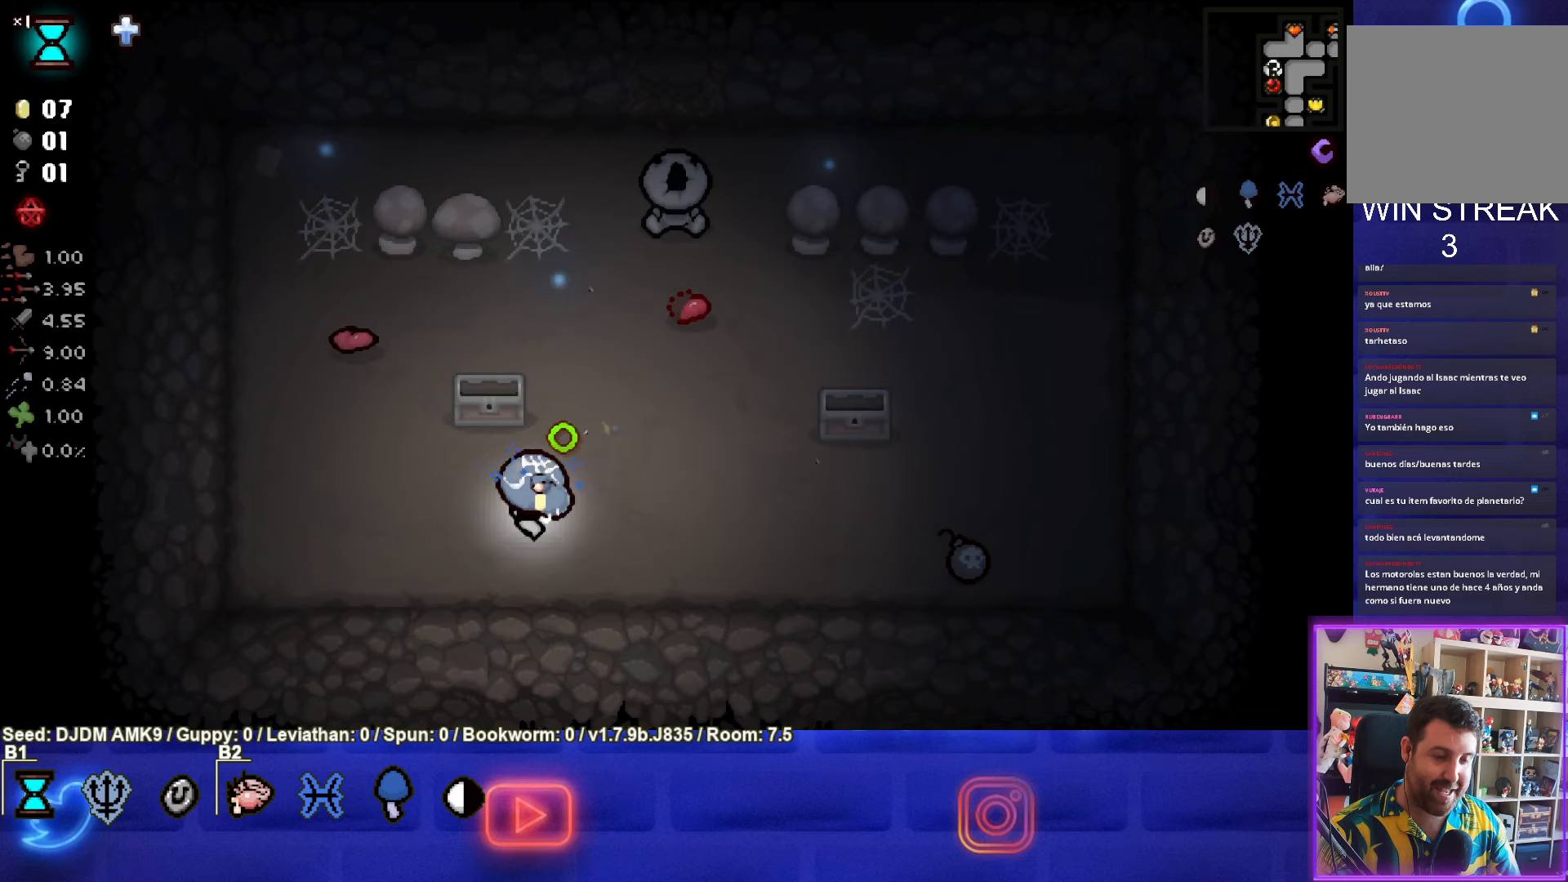
{"buttons": [], "left_stick": "right", "events": []}
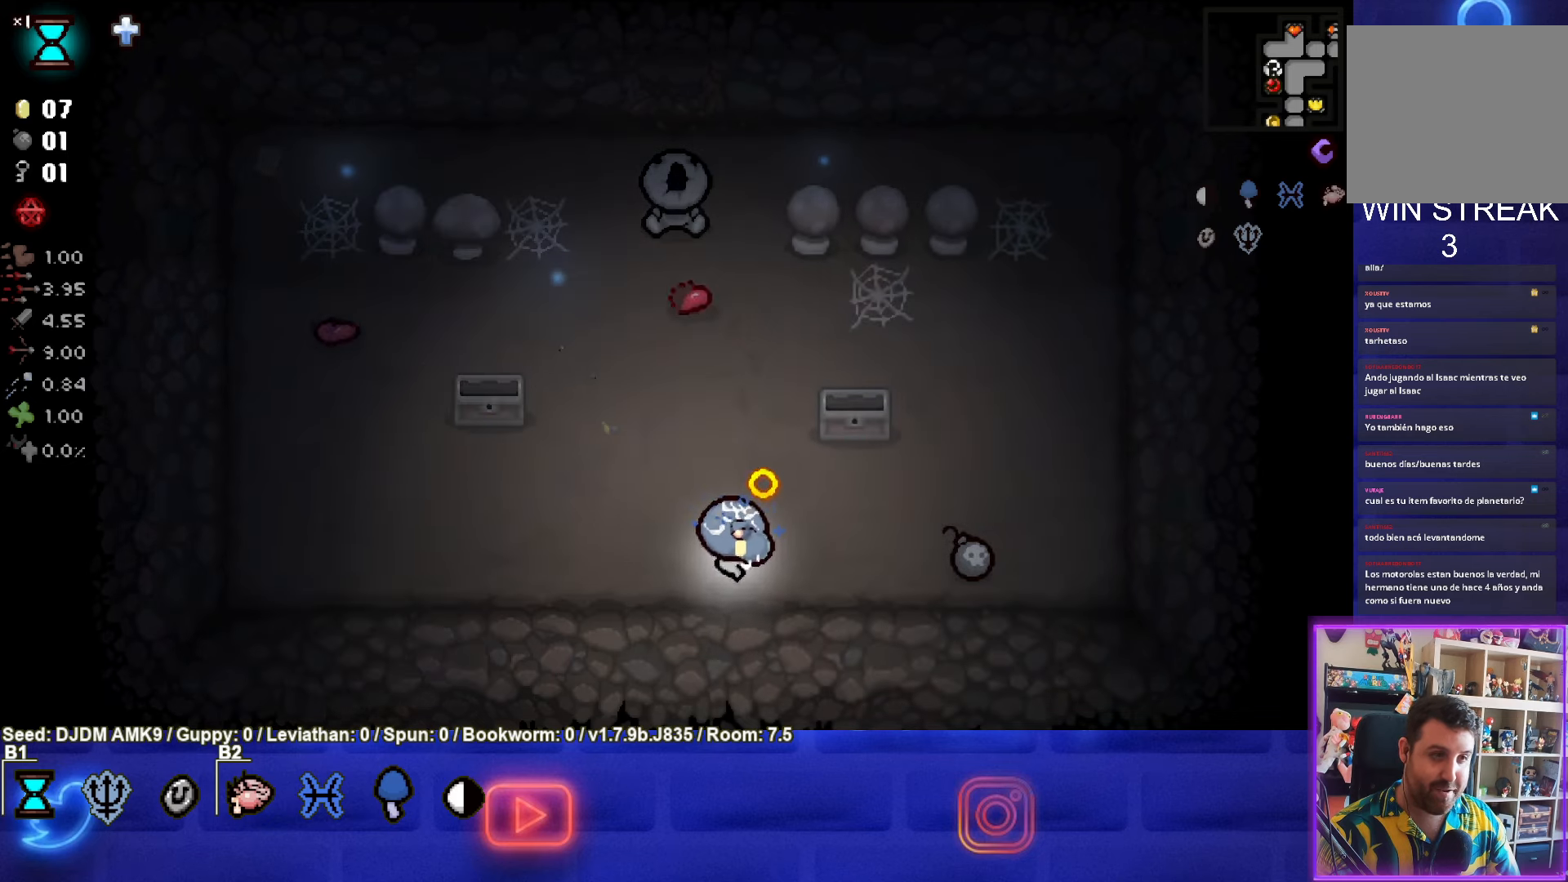
{"buttons": [], "left_stick": "up", "events": [[500, "left_stick", "up"]]}
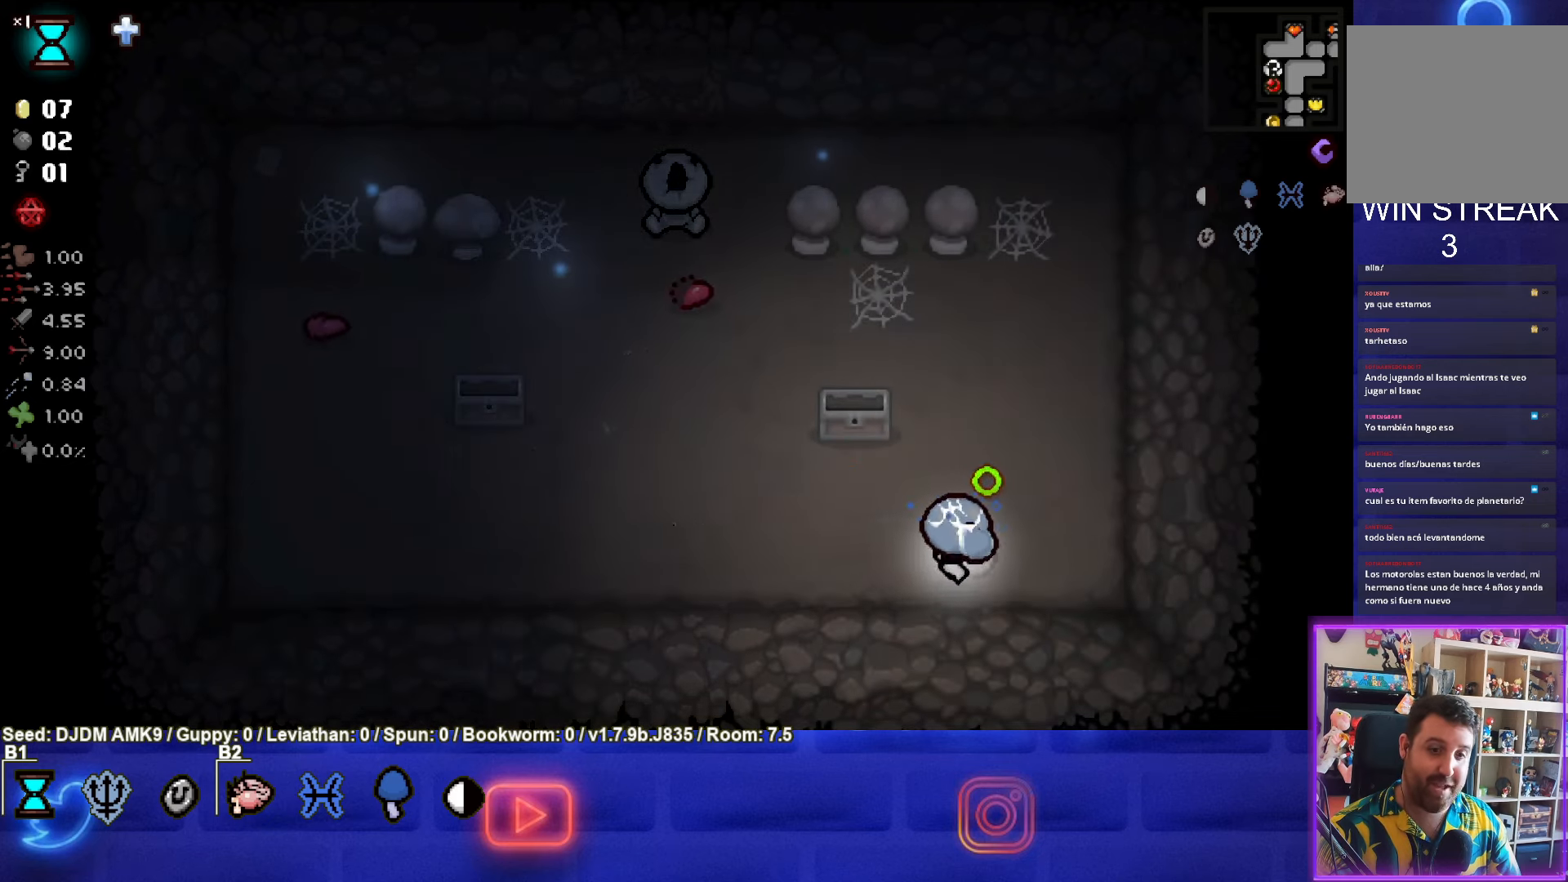
{"buttons": [], "left_stick": "up-left", "events": [[300, "left_stick", "up-left"]]}
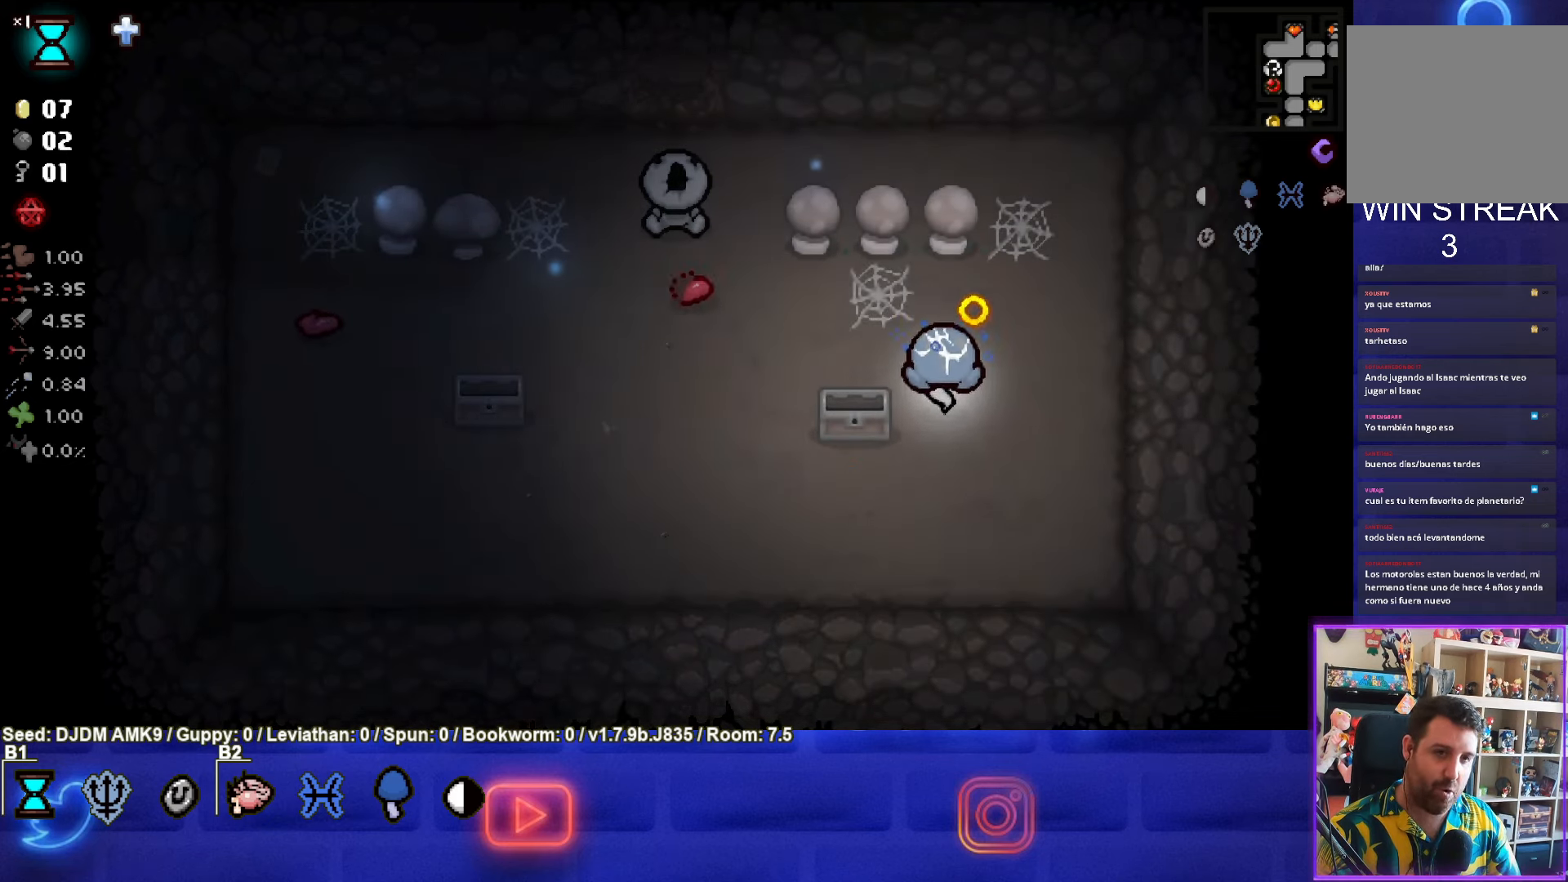
{"buttons": [], "left_stick": "center", "events": [[400, "left_stick", "center"]]}
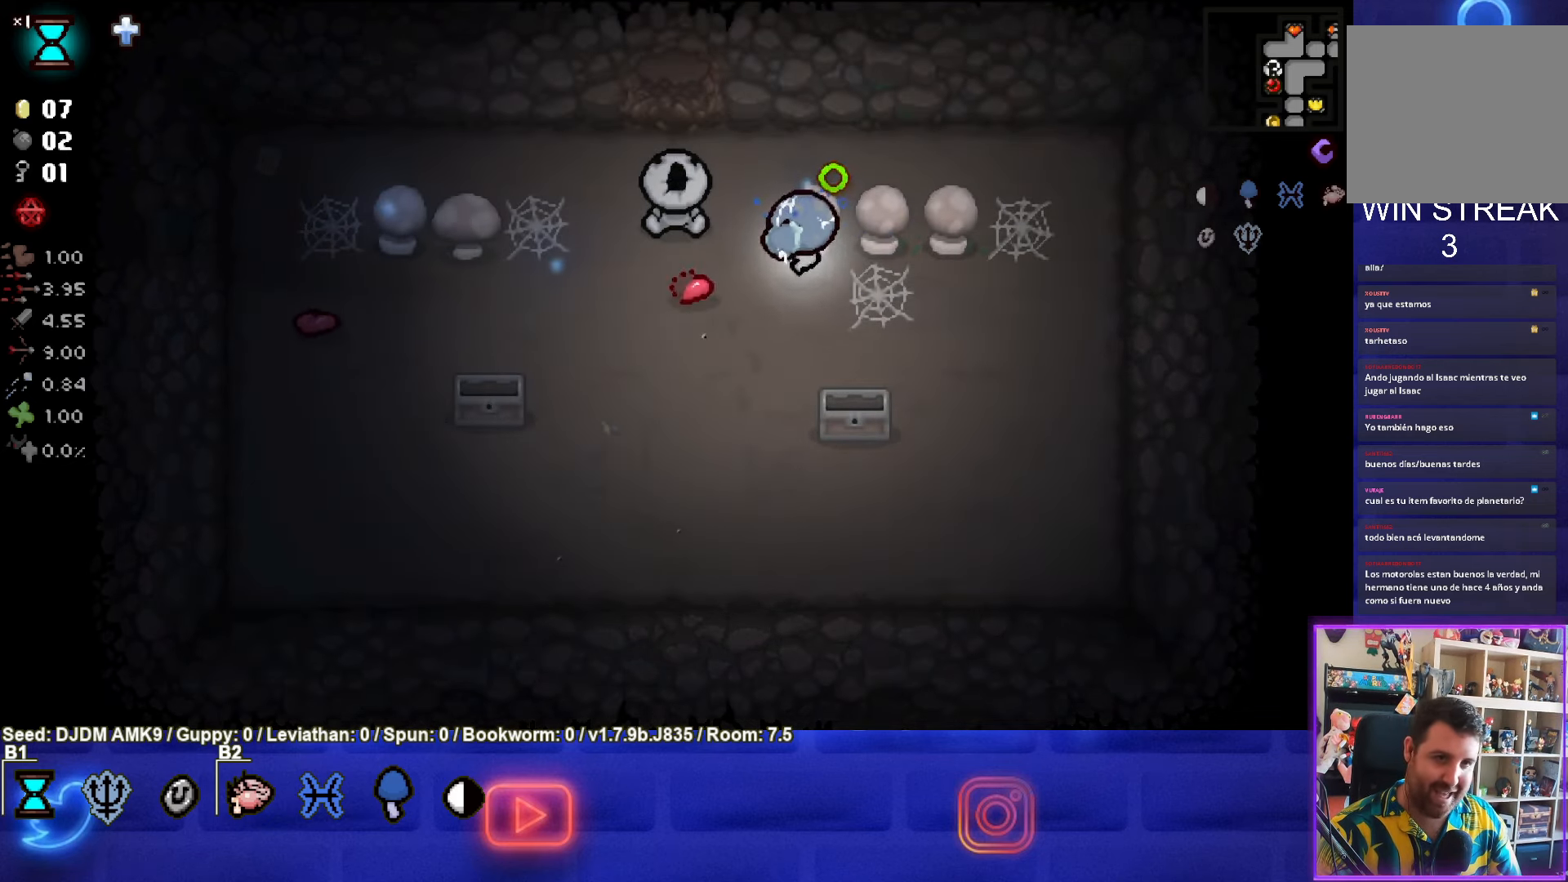
{"buttons": [], "left_stick": "center", "events": [[267, "left_stick", "up"], [383, "left_stick", "center"]]}
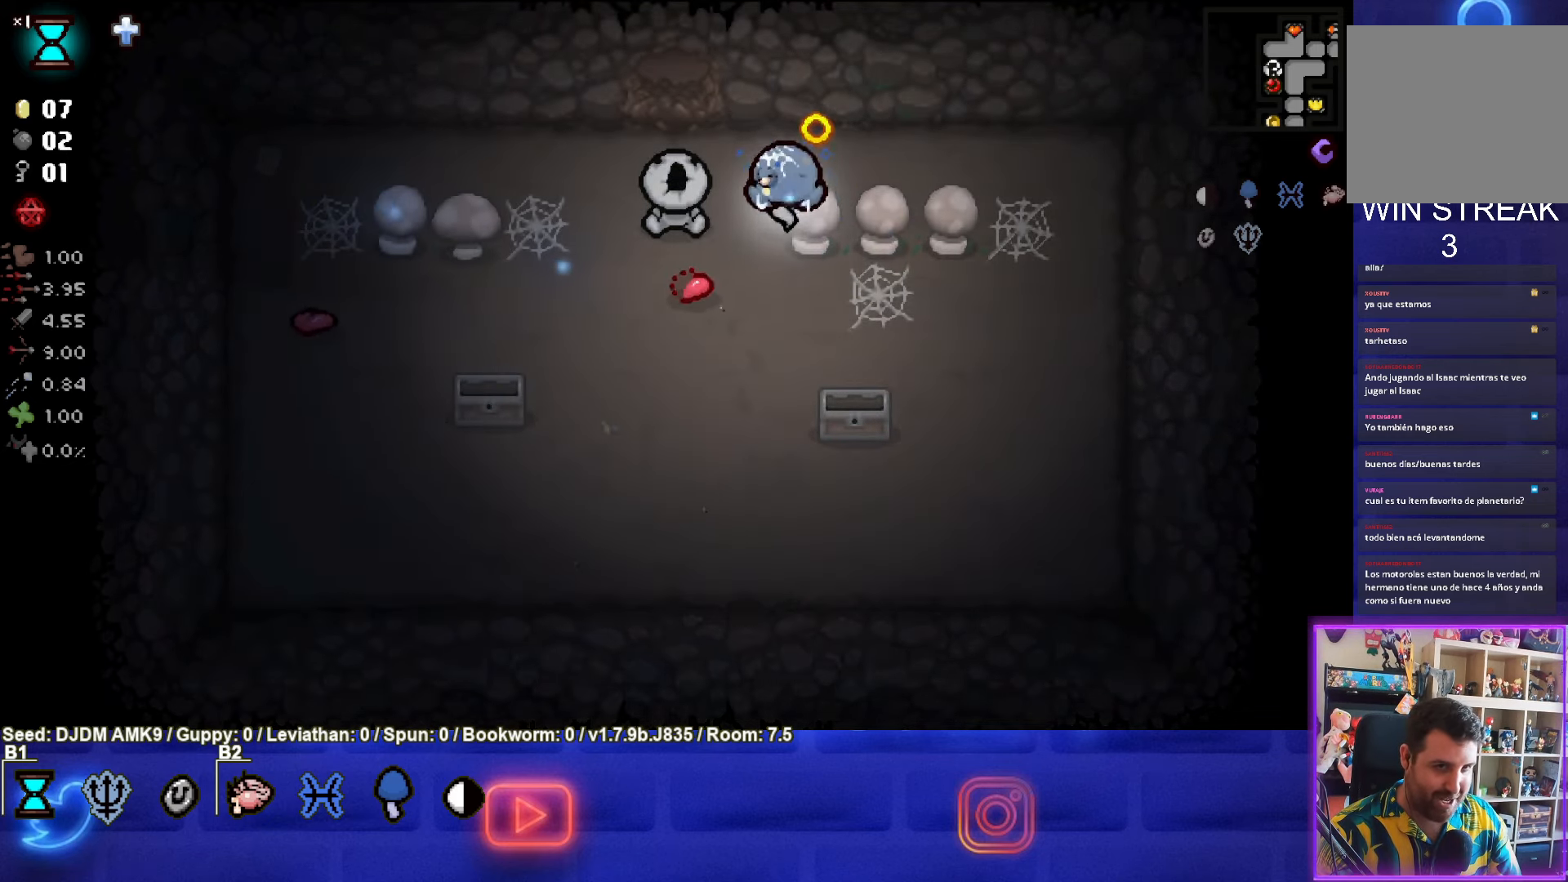
{"buttons": [], "left_stick": "center", "events": []}
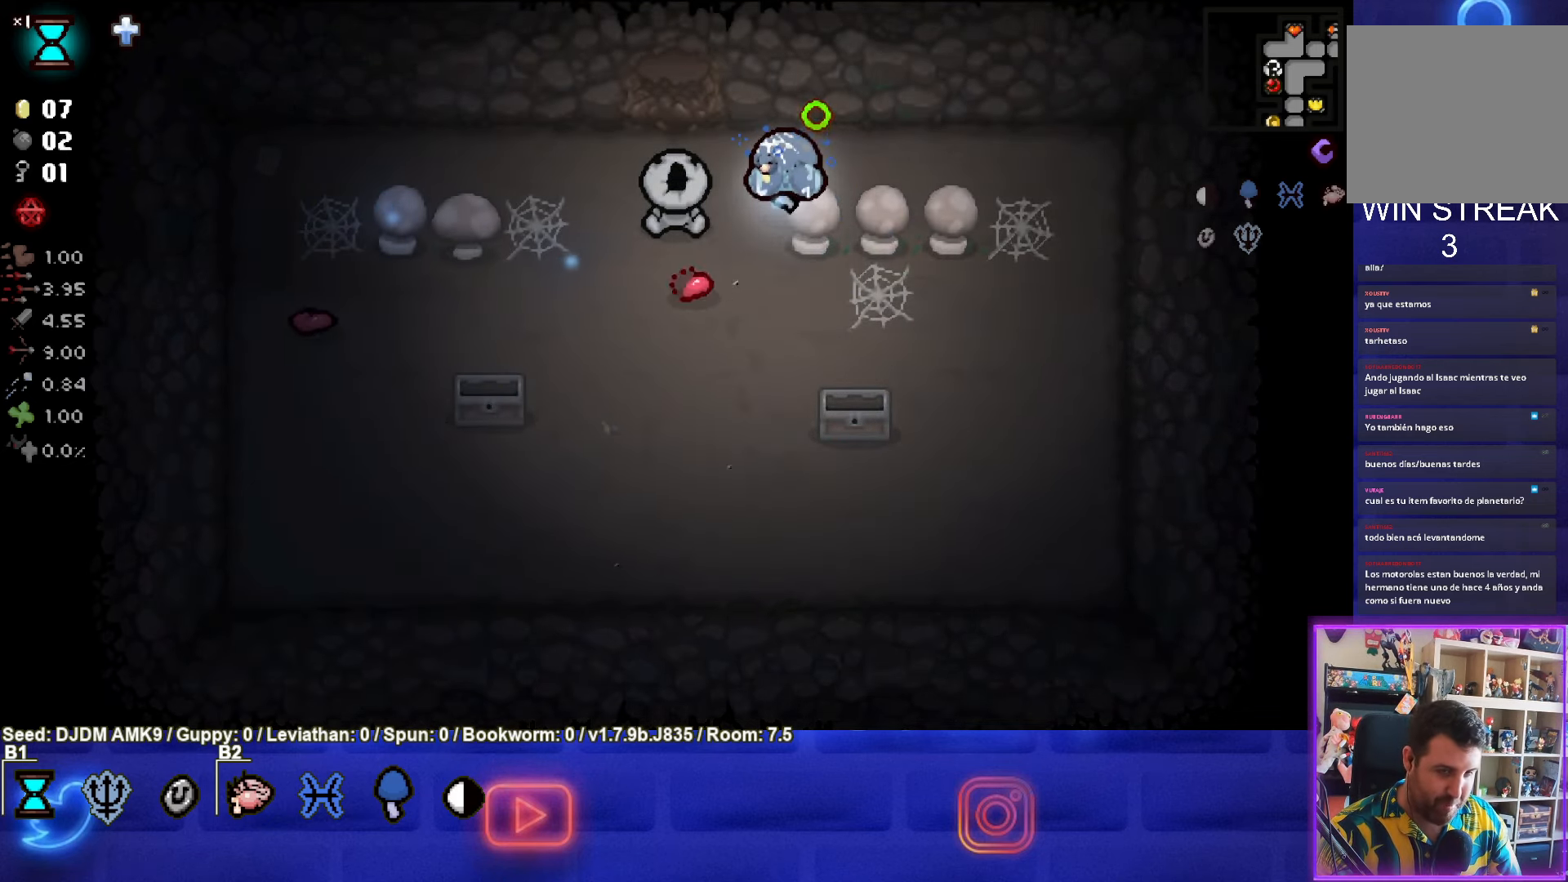
{"buttons": [], "left_stick": "down", "events": [[67, "L1", "down"], [67, "left_stick", "down"], [150, "L1", "up"]]}
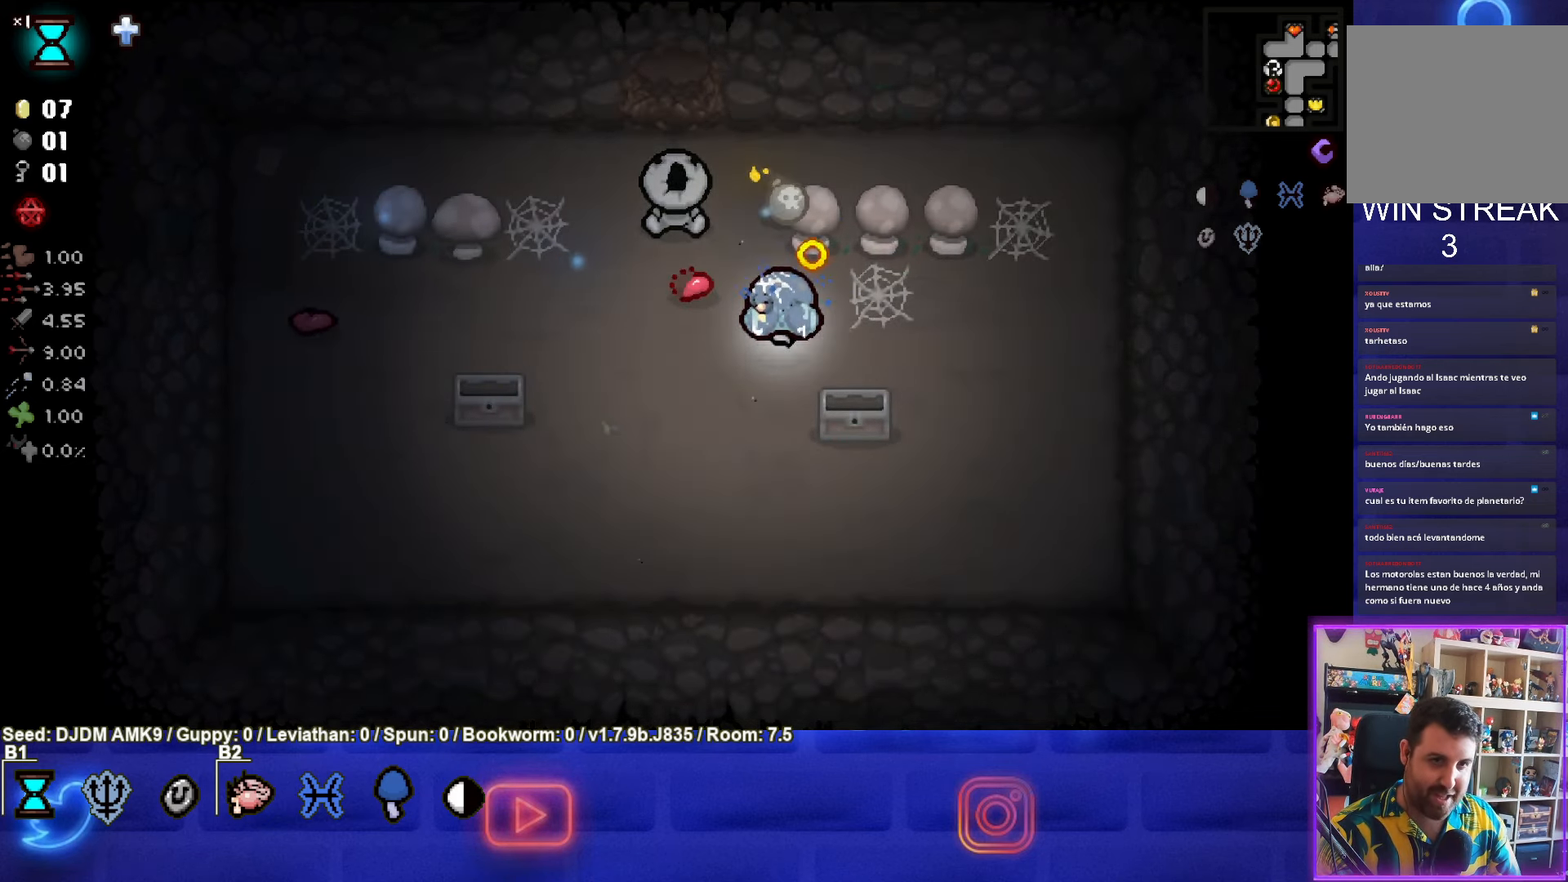
{"buttons": [], "left_stick": "down-left", "events": [[17, "left_stick", "down-left"]]}
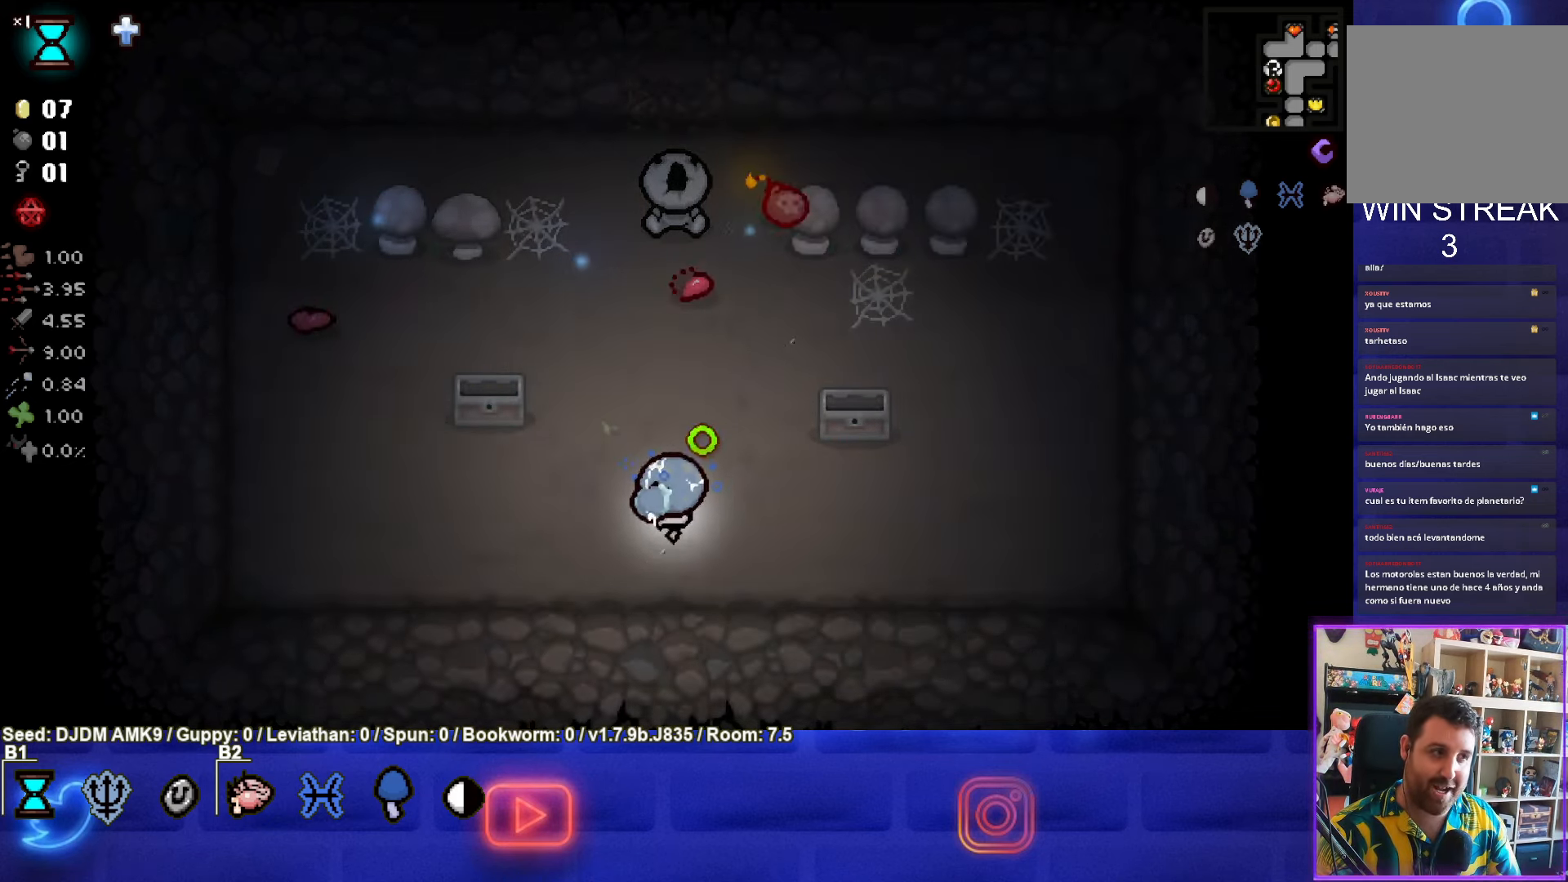
{"buttons": [], "left_stick": "left", "events": [[500, "left_stick", "left"]]}
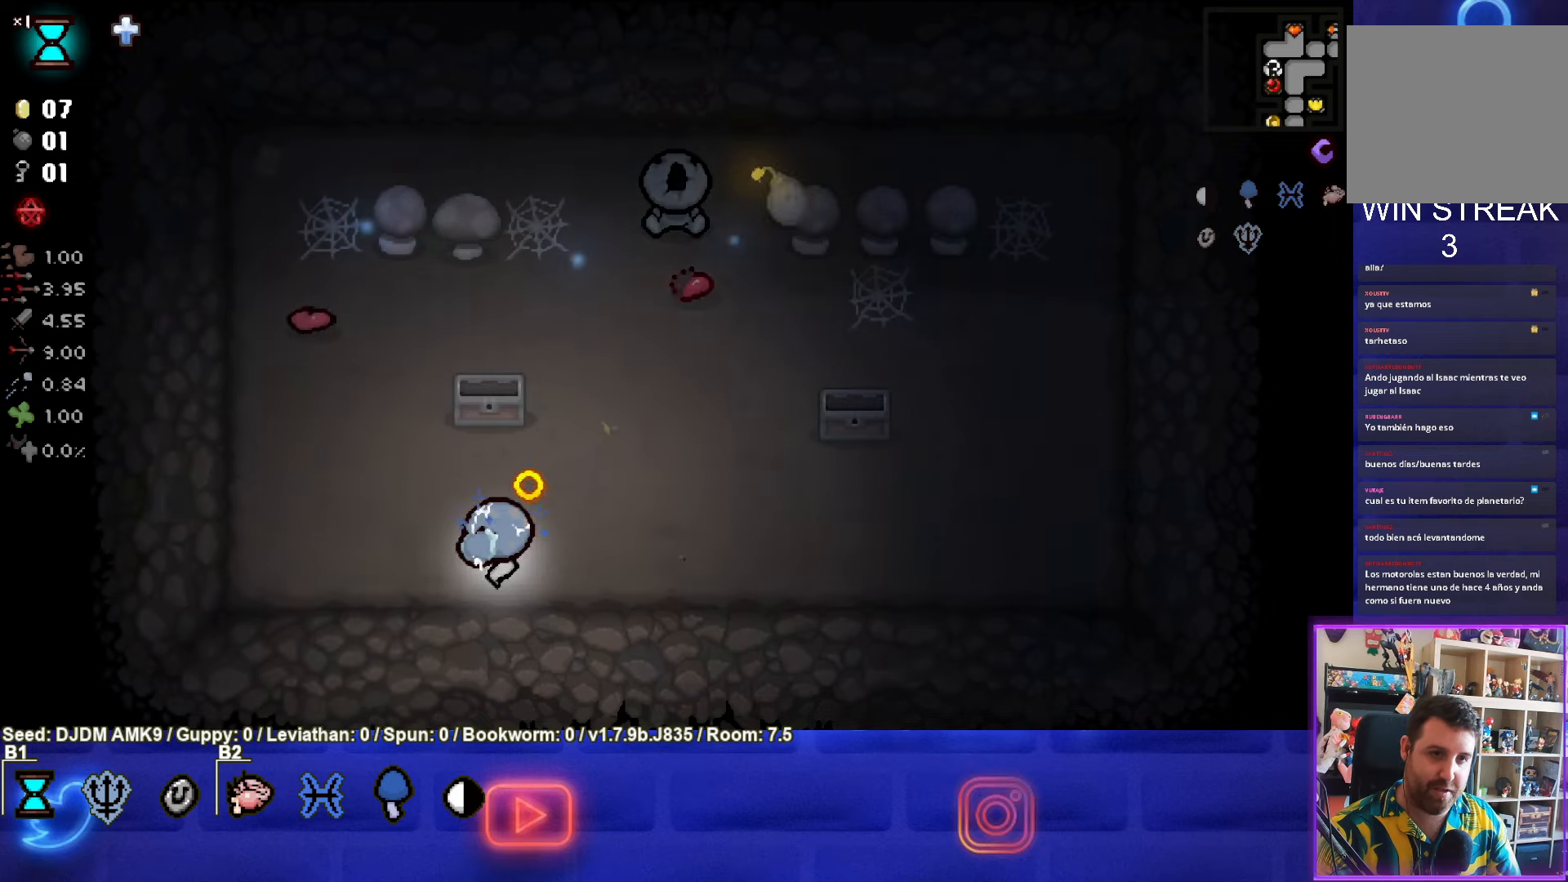
{"buttons": [], "left_stick": "up-right", "events": [[267, "left_stick", "up"], [500, "left_stick", "up-right"]]}
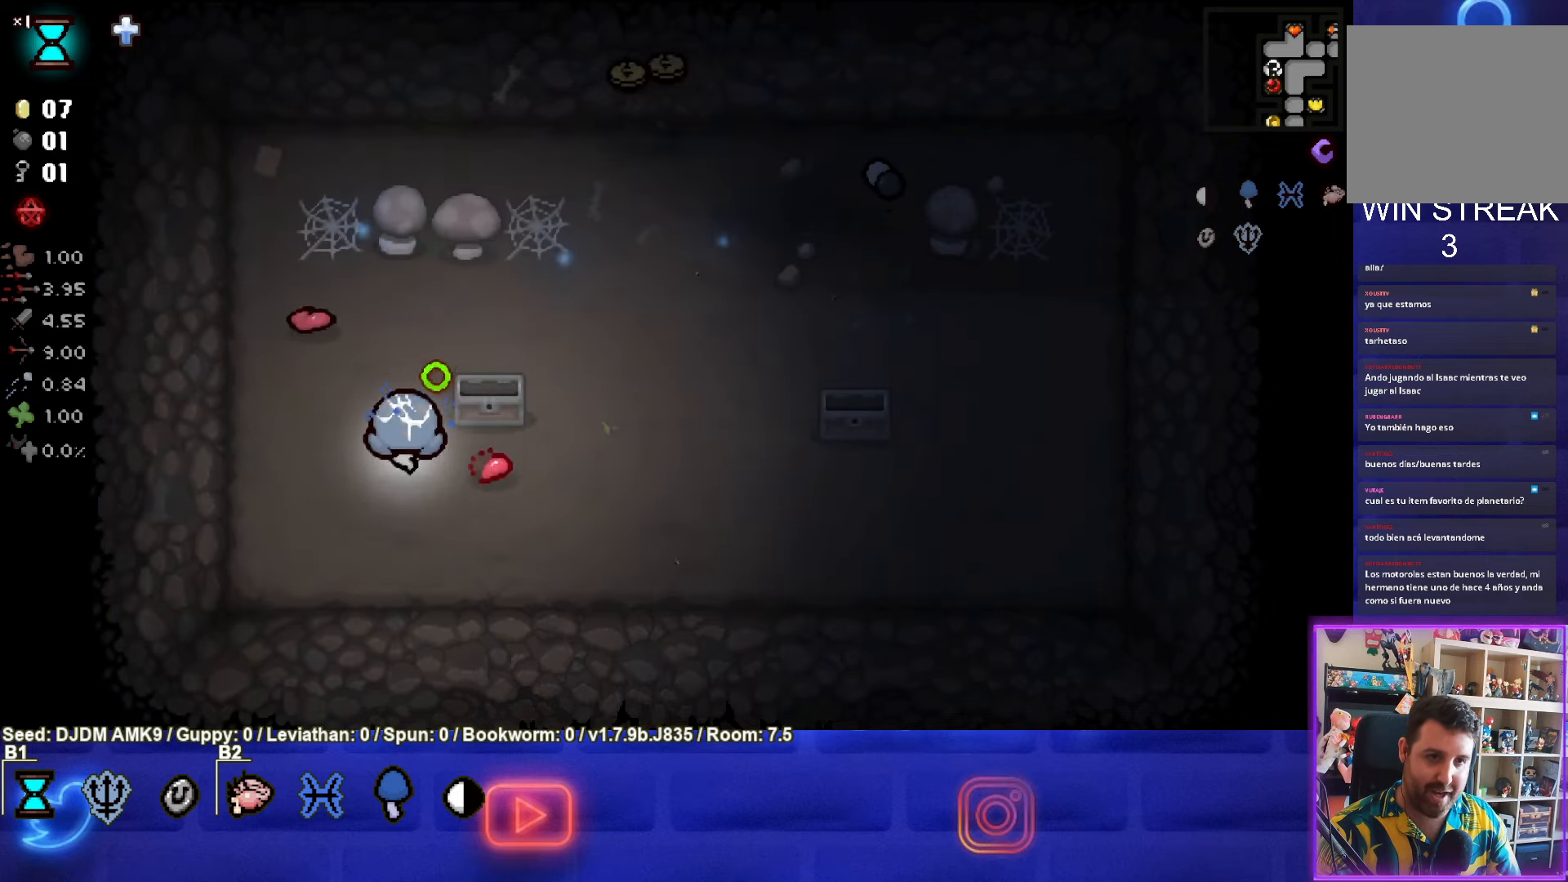
{"buttons": [], "left_stick": "up-right", "events": []}
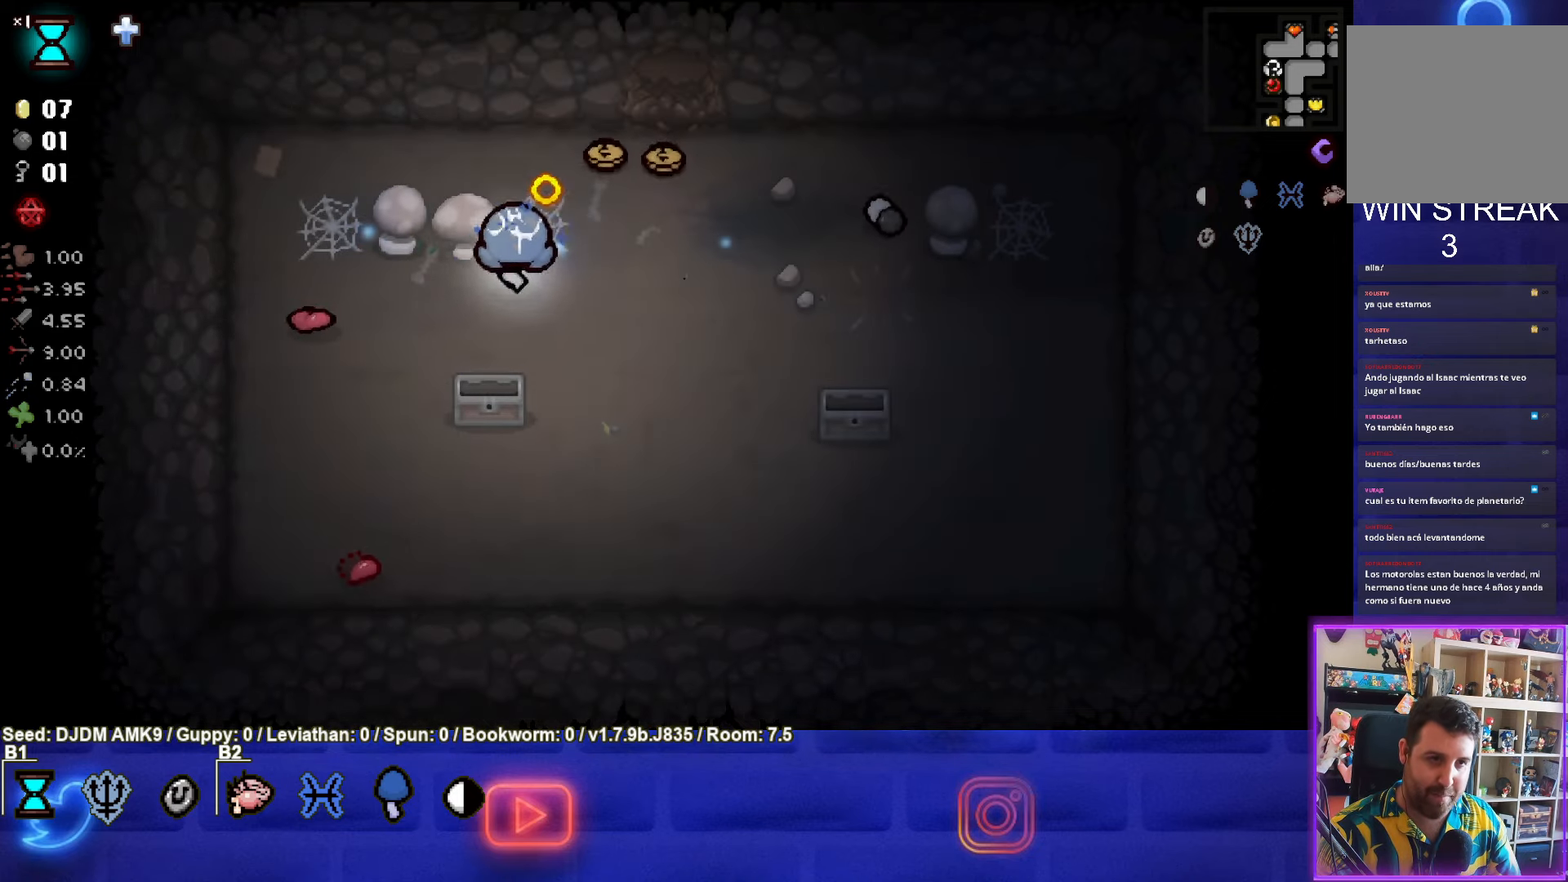
{"buttons": [], "left_stick": "up", "events": [[234, "left_stick", "right"], [467, "left_stick", "up"]]}
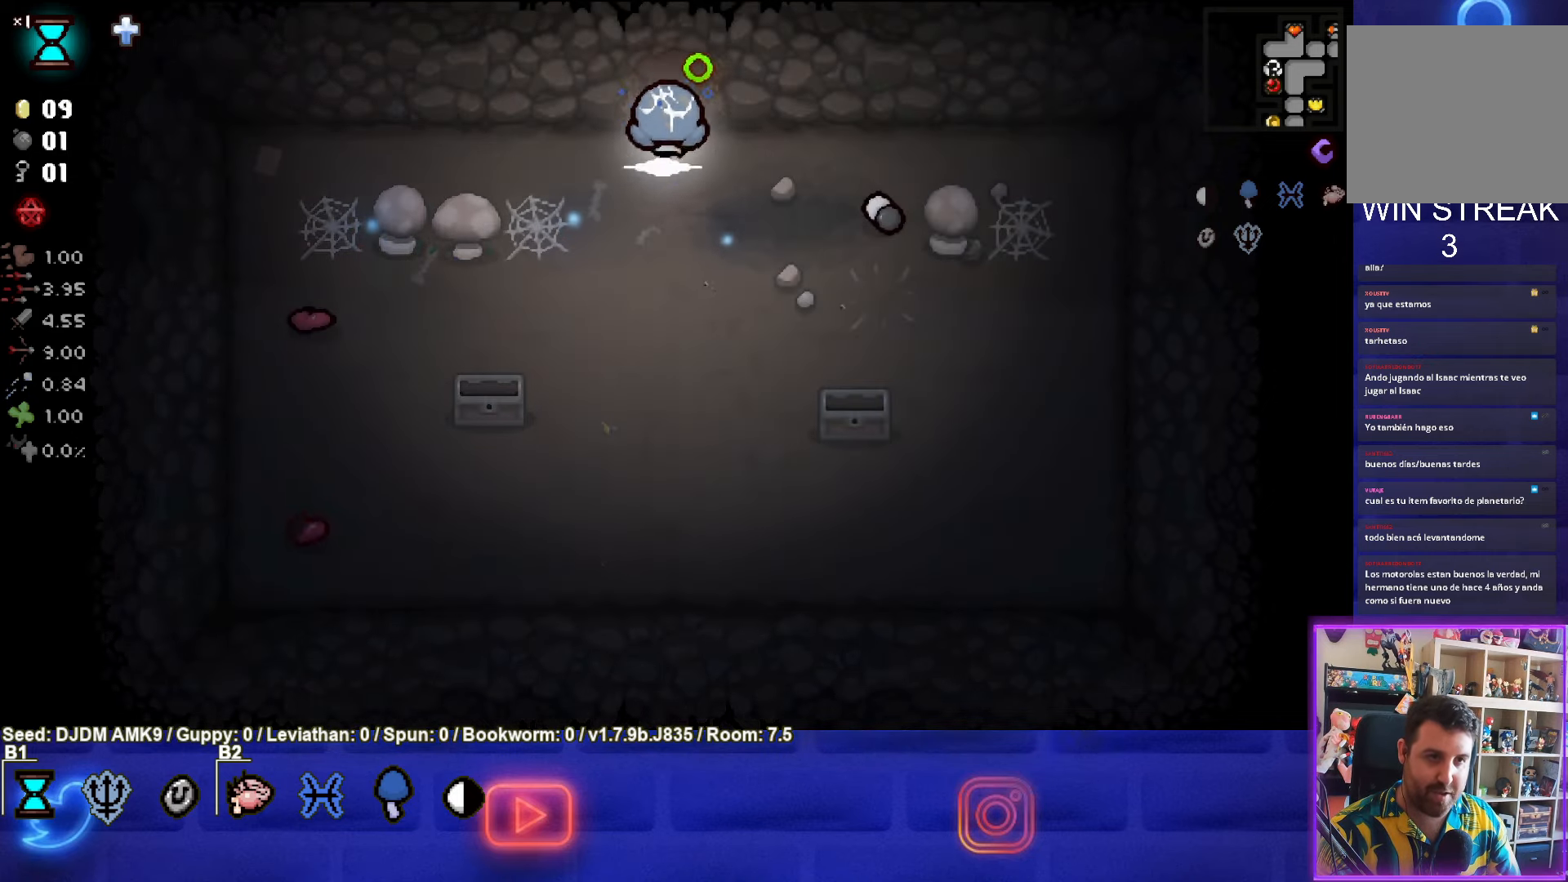
{"buttons": [], "left_stick": "up-right", "events": [[384, "left_stick", "up-right"]]}
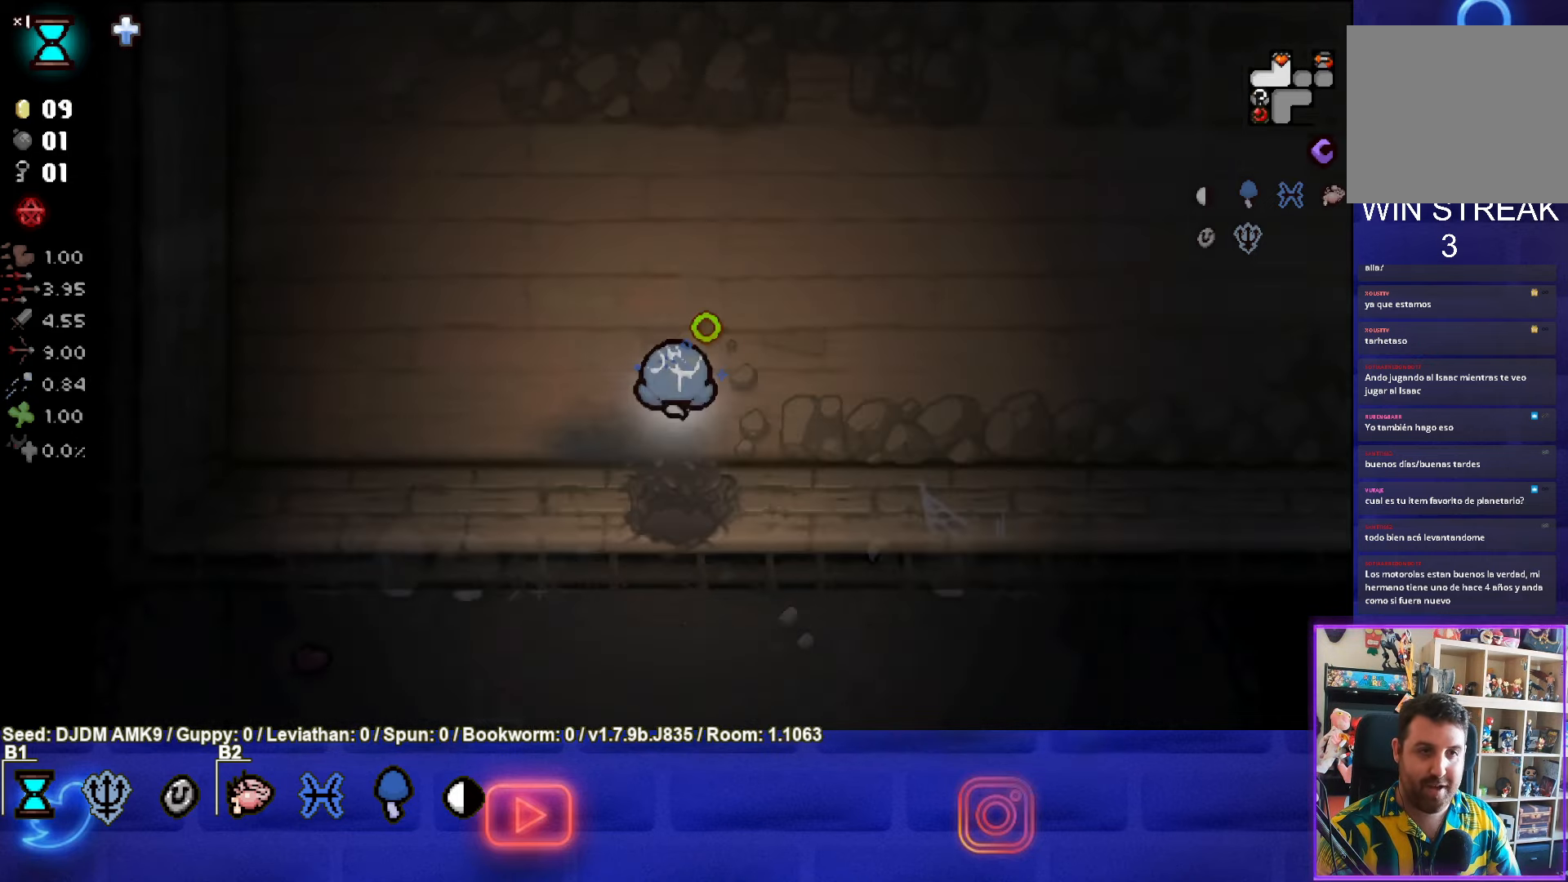
{"buttons": [], "left_stick": "up-right", "events": []}
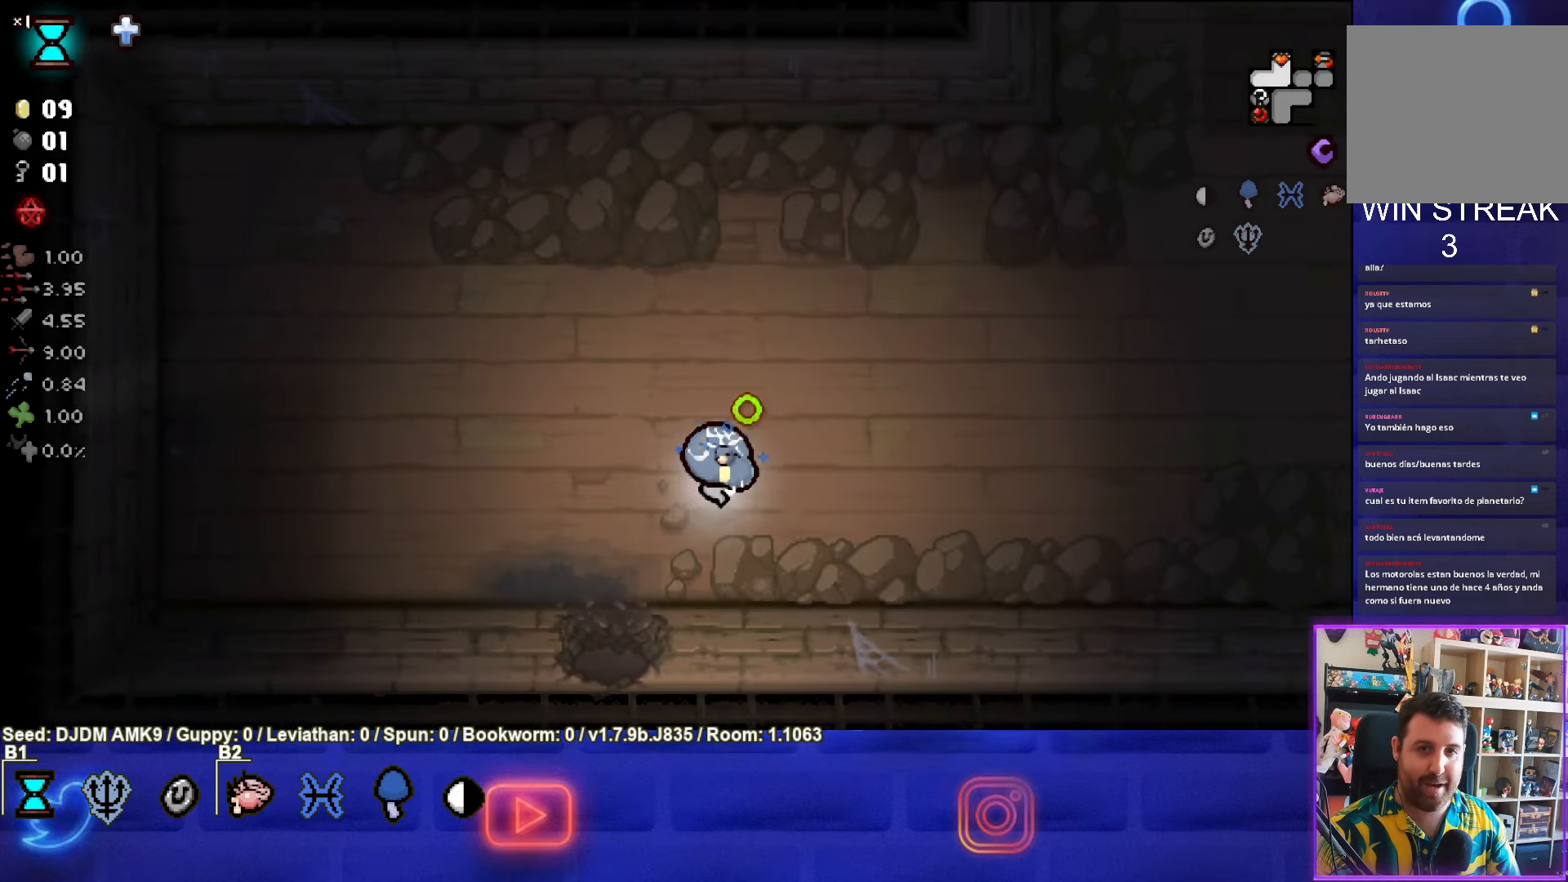
{"buttons": [], "left_stick": "right", "events": [[217, "left_stick", "right"]]}
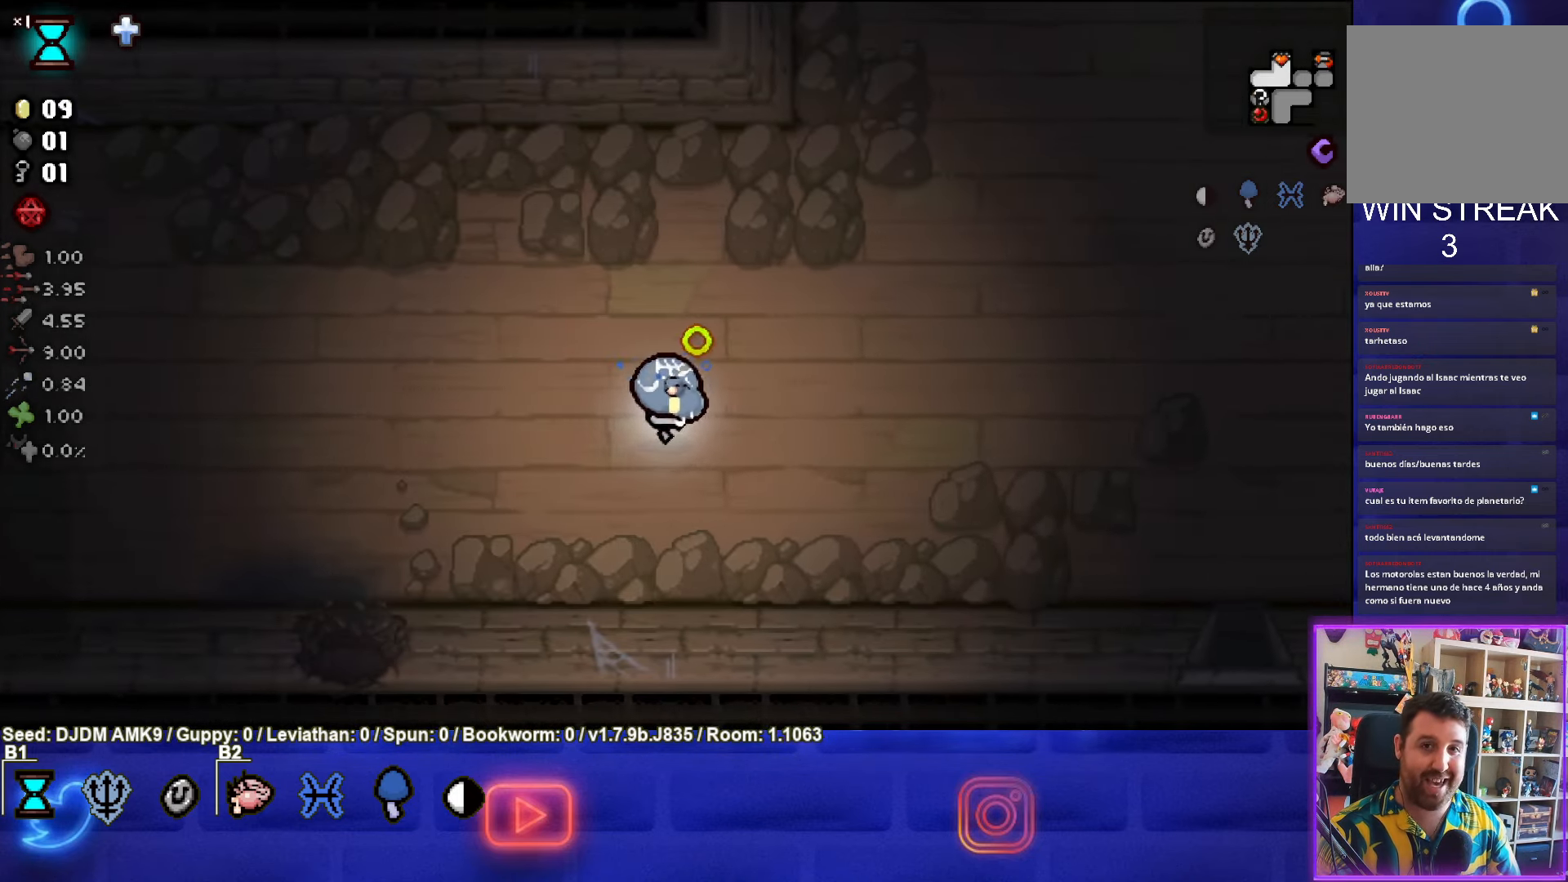
{"buttons": [], "left_stick": "right", "events": []}
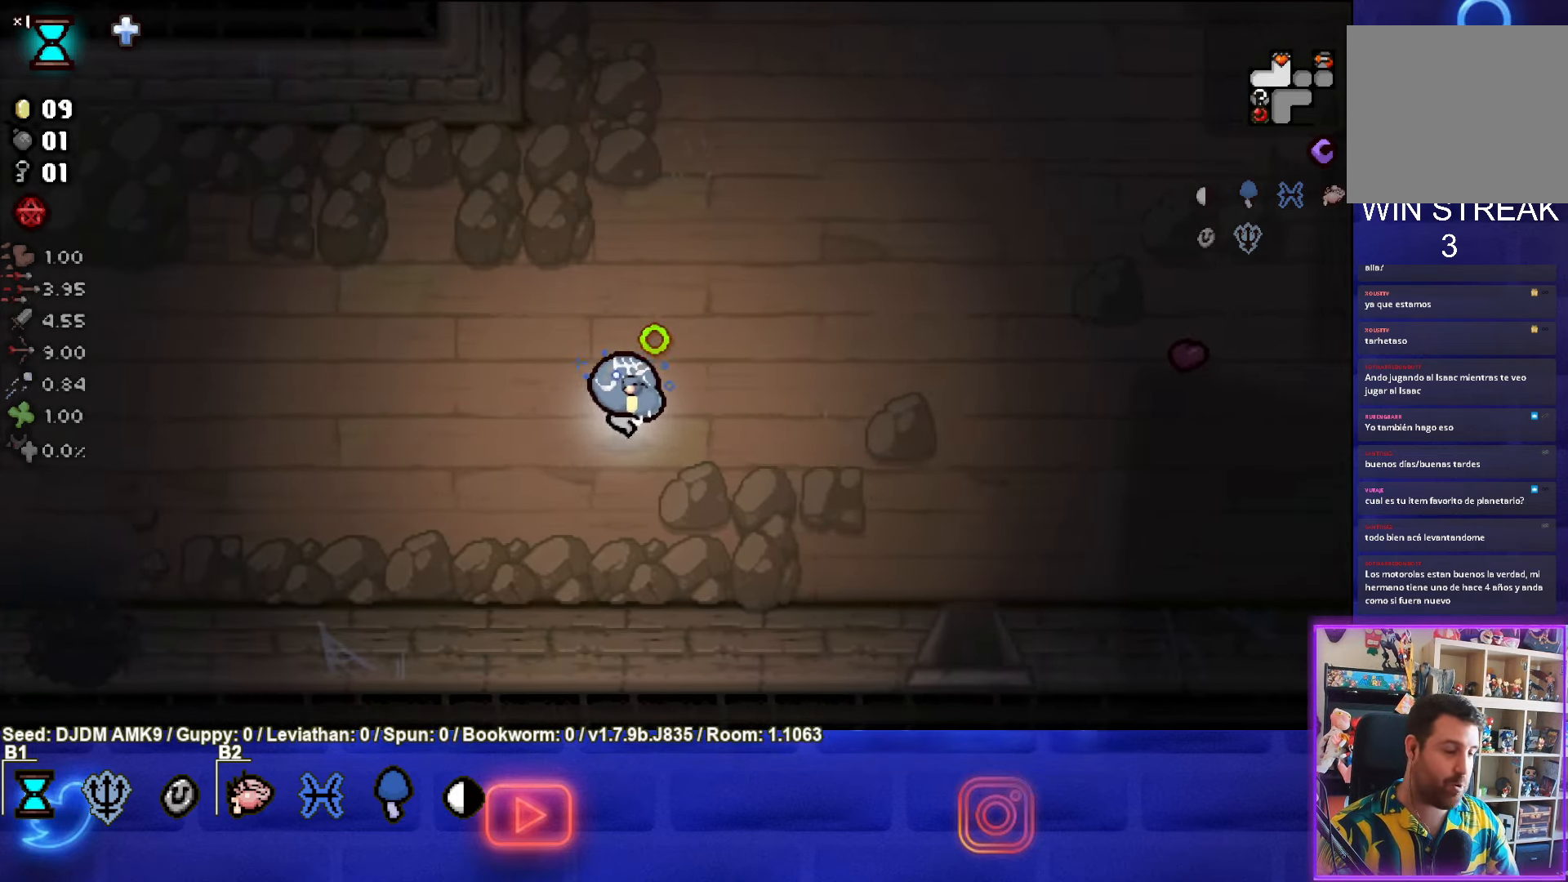
{"buttons": [], "left_stick": "right", "events": []}
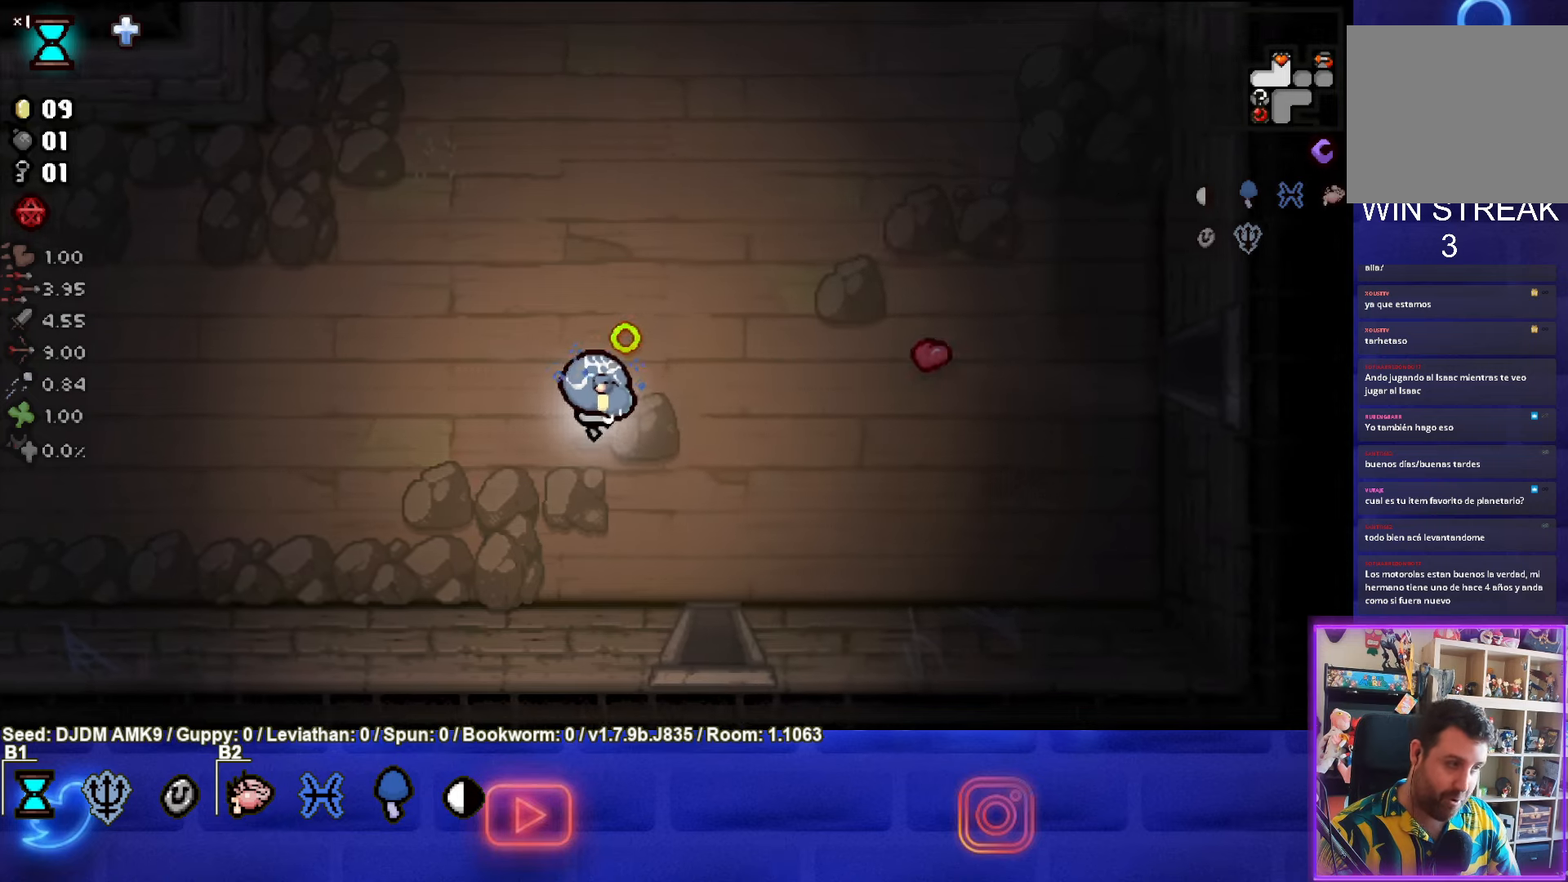
{"buttons": [], "left_stick": "down-right", "events": [[333, "left_stick", "down-right"]]}
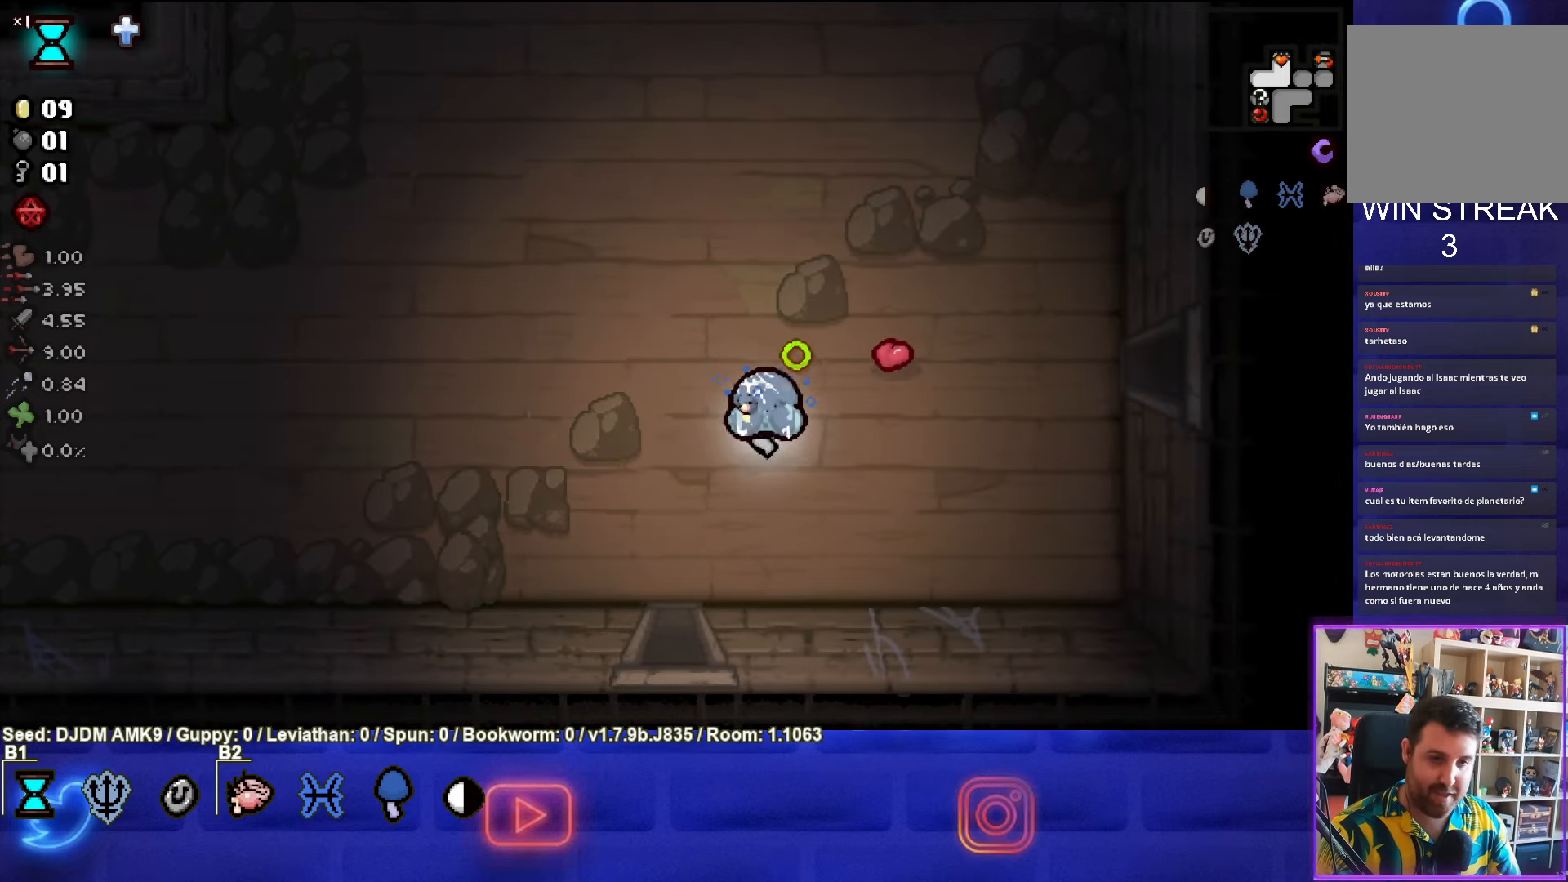
{"buttons": [], "left_stick": "down", "events": [[133, "left_stick", "down-left"], [433, "left_stick", "down"]]}
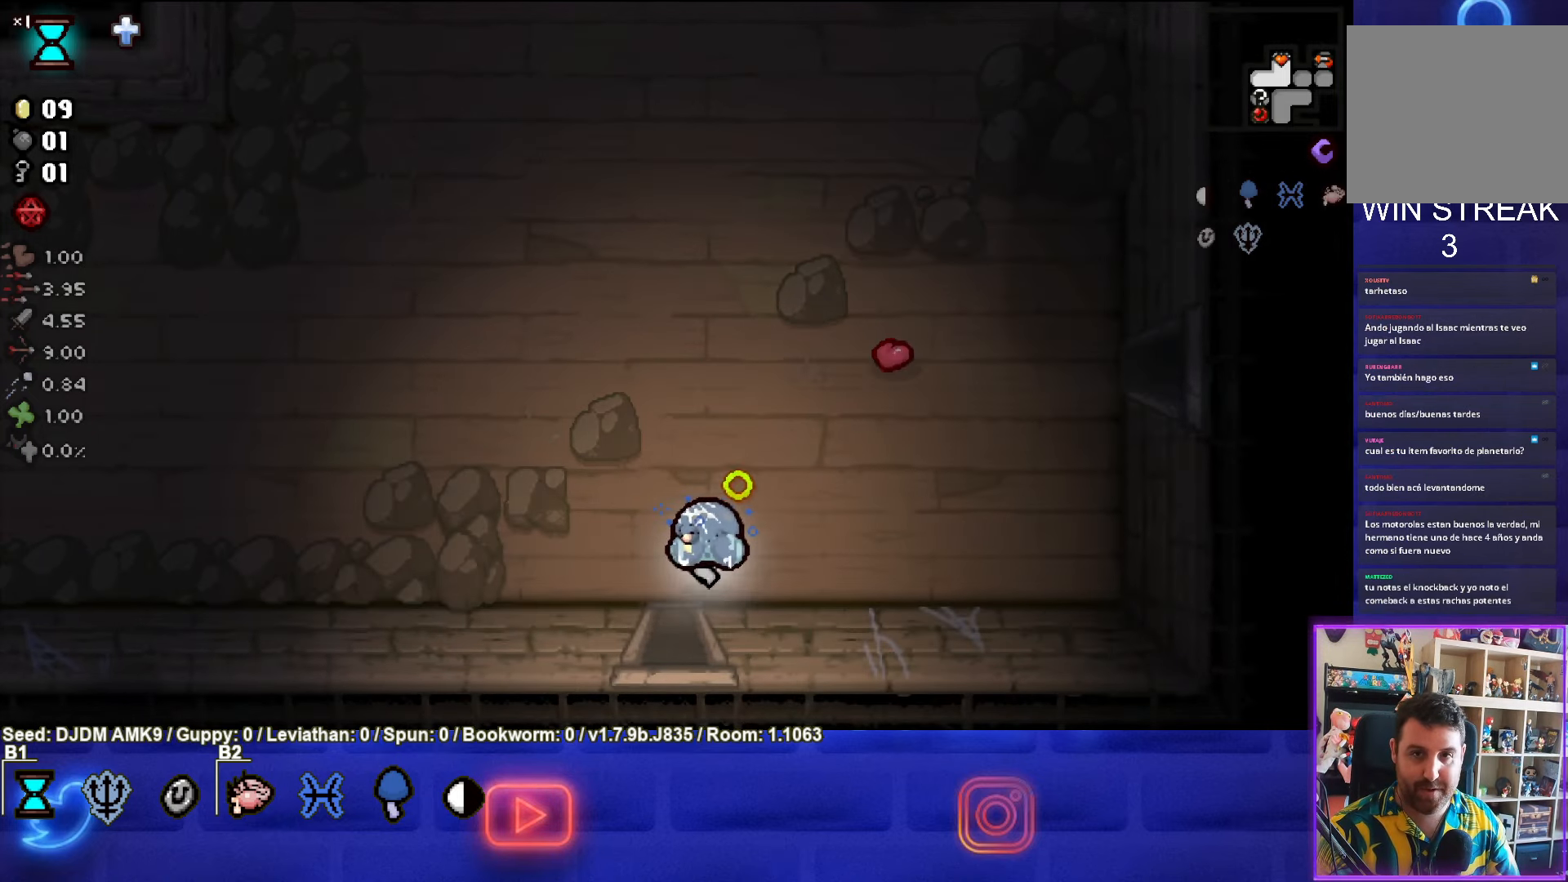
{"buttons": [], "left_stick": "down", "events": []}
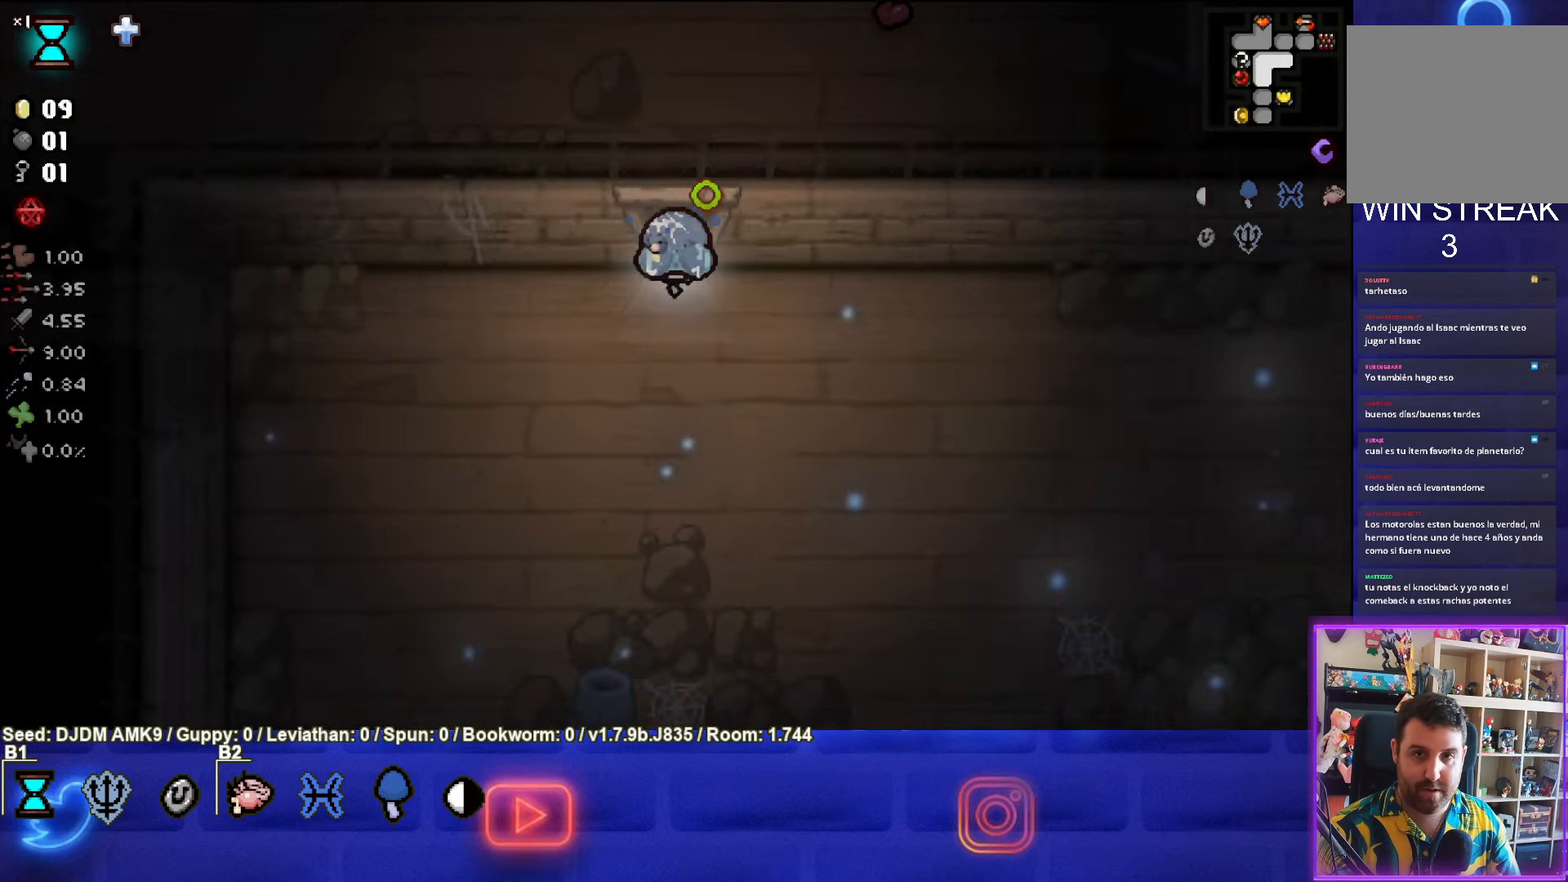
{"buttons": [], "left_stick": "down", "events": []}
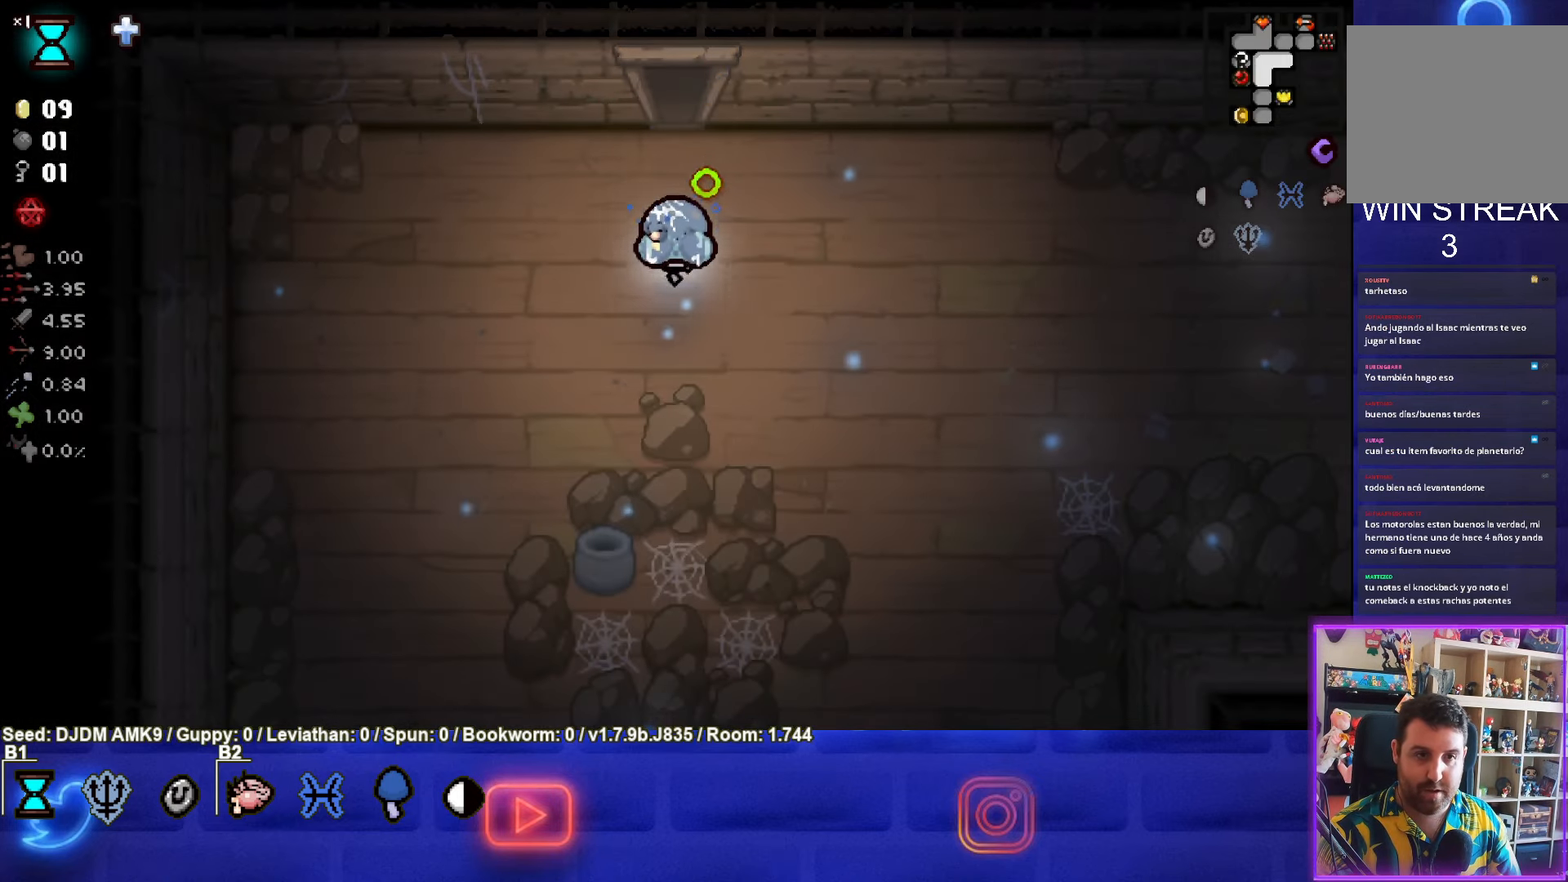
{"buttons": [], "left_stick": "down", "events": []}